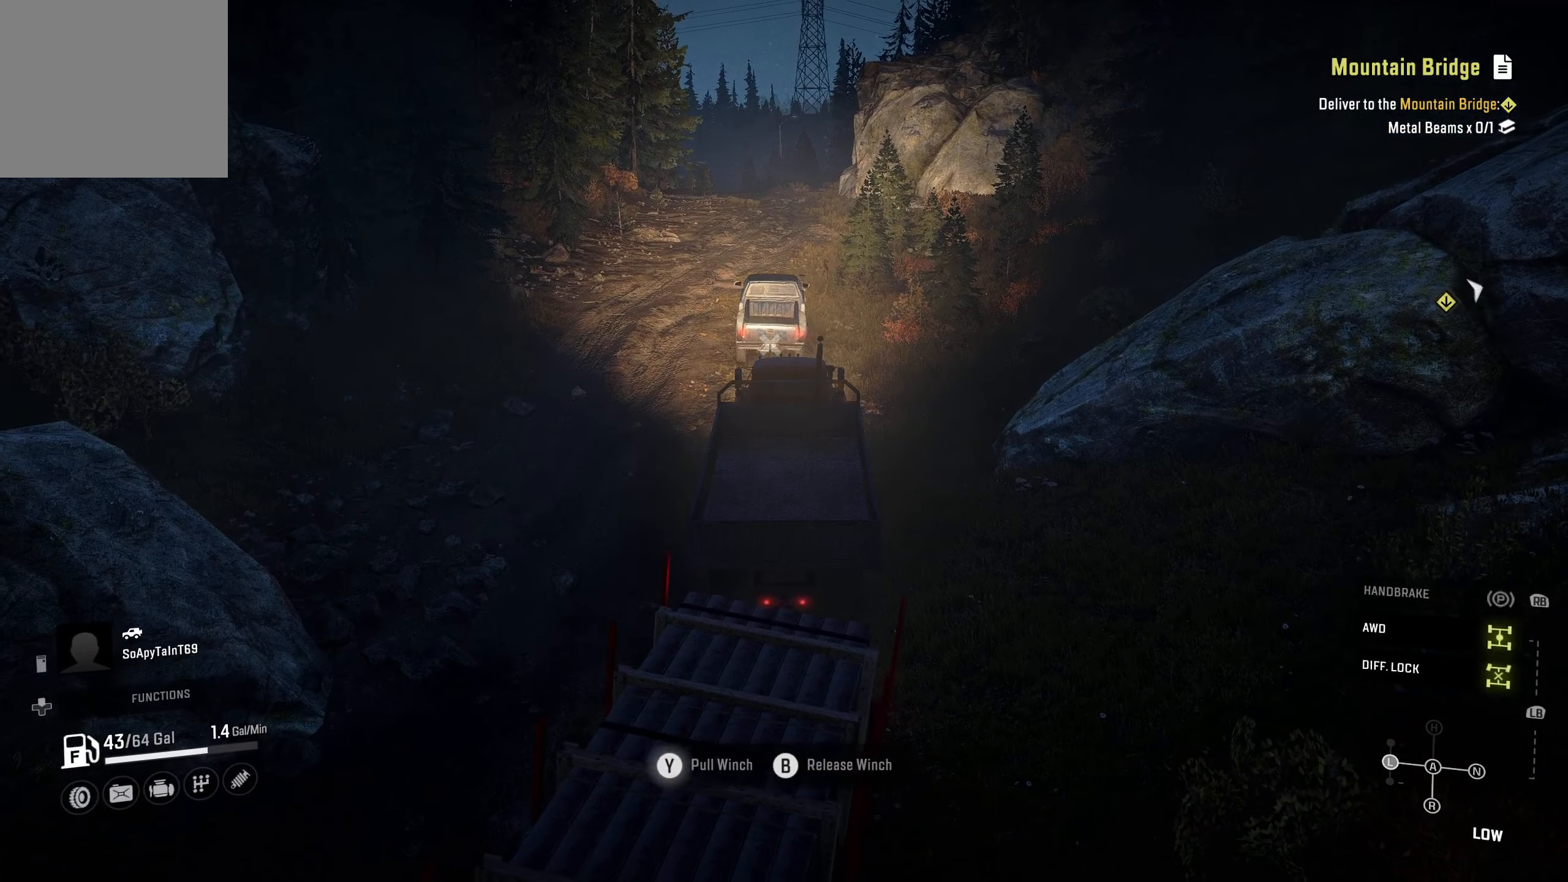
Gameplay with a controller (Xbox layout); each line is a JSON object with the inputs held at the frame after it. "events" lists button and stick changes between this image and that frame as [ms after this image, input, new state], when the widget could be followed in between.
{"buttons": ["Y", "R2"], "left_stick": "center", "right_stick": "center", "events": [[233, "right_stick", "left"], [333, "right_stick", "down-left"], [483, "right_stick", "center"]]}
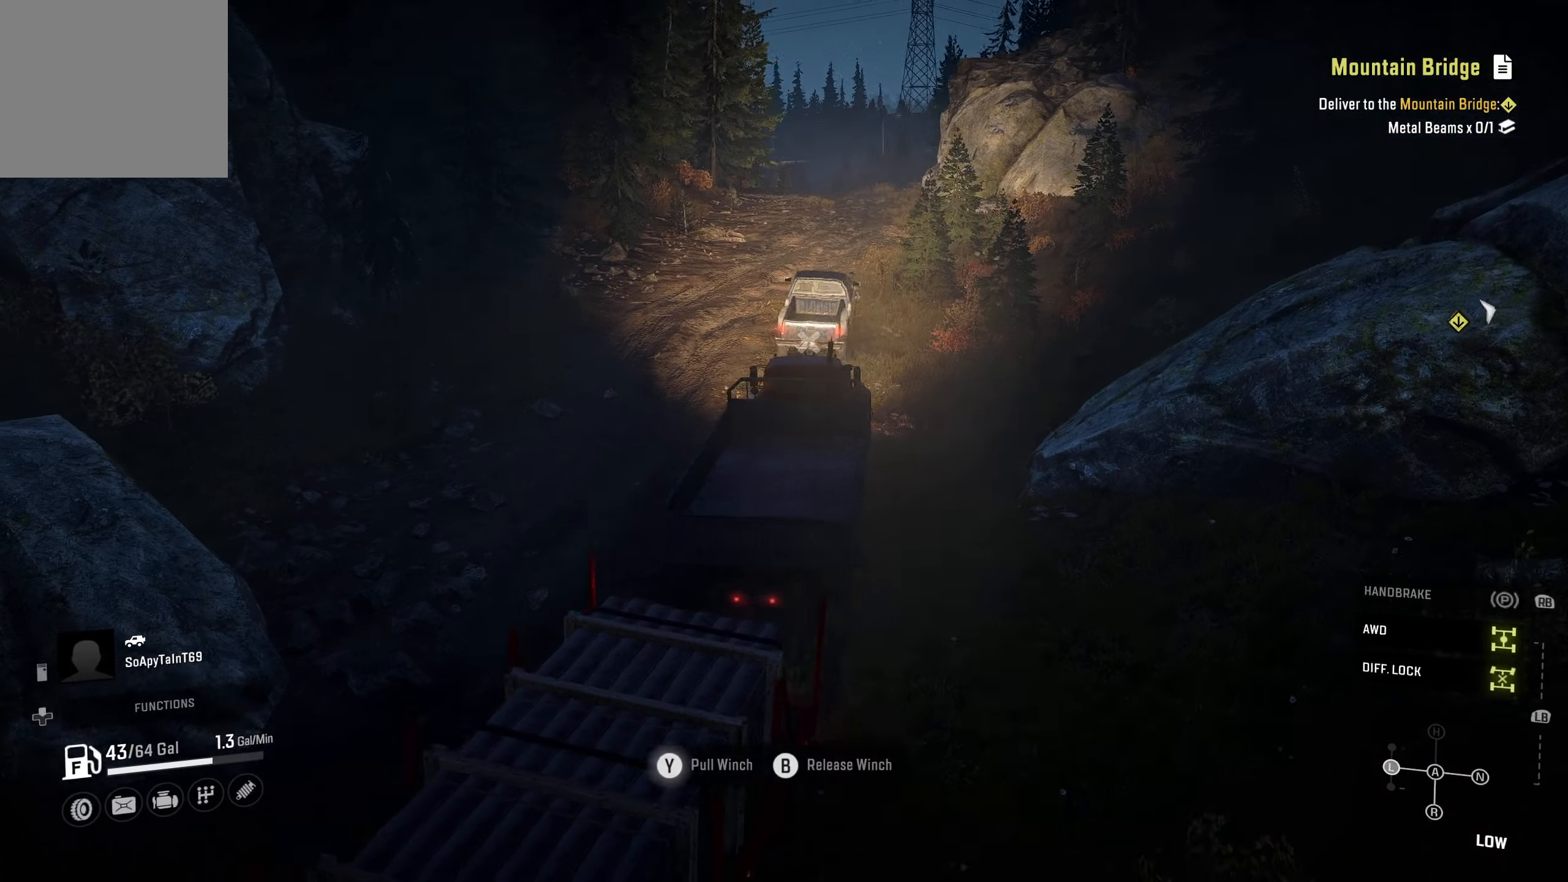
{"buttons": ["Y", "R2"], "left_stick": "center", "right_stick": "center", "events": []}
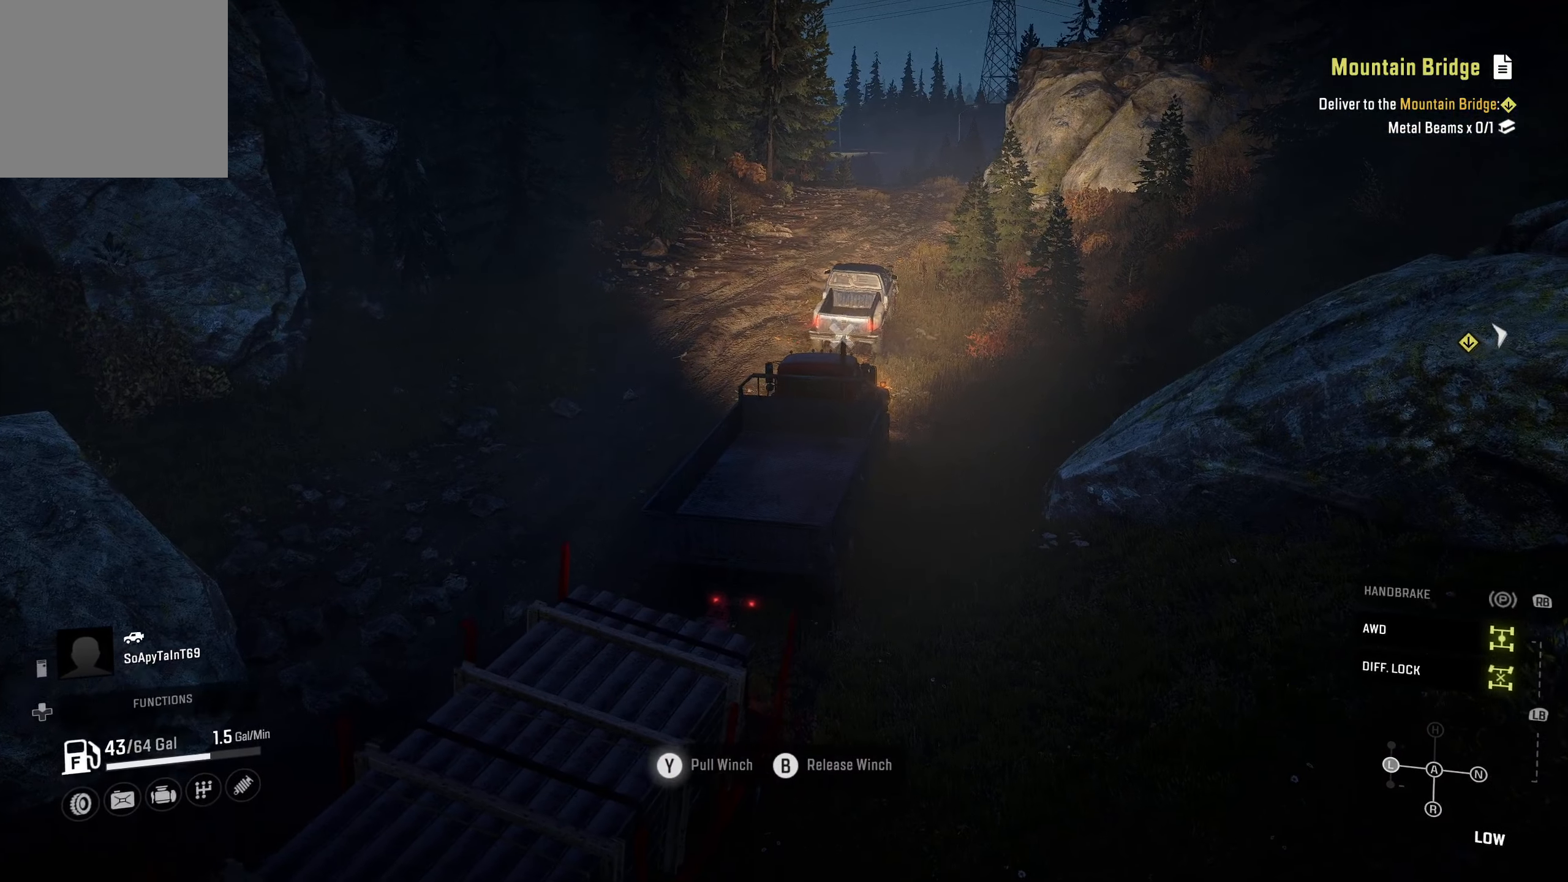
{"buttons": ["Y", "R2"], "left_stick": "center", "right_stick": "center", "events": [[250, "right_stick", "left"], [300, "right_stick", "down-left"], [450, "right_stick", "center"]]}
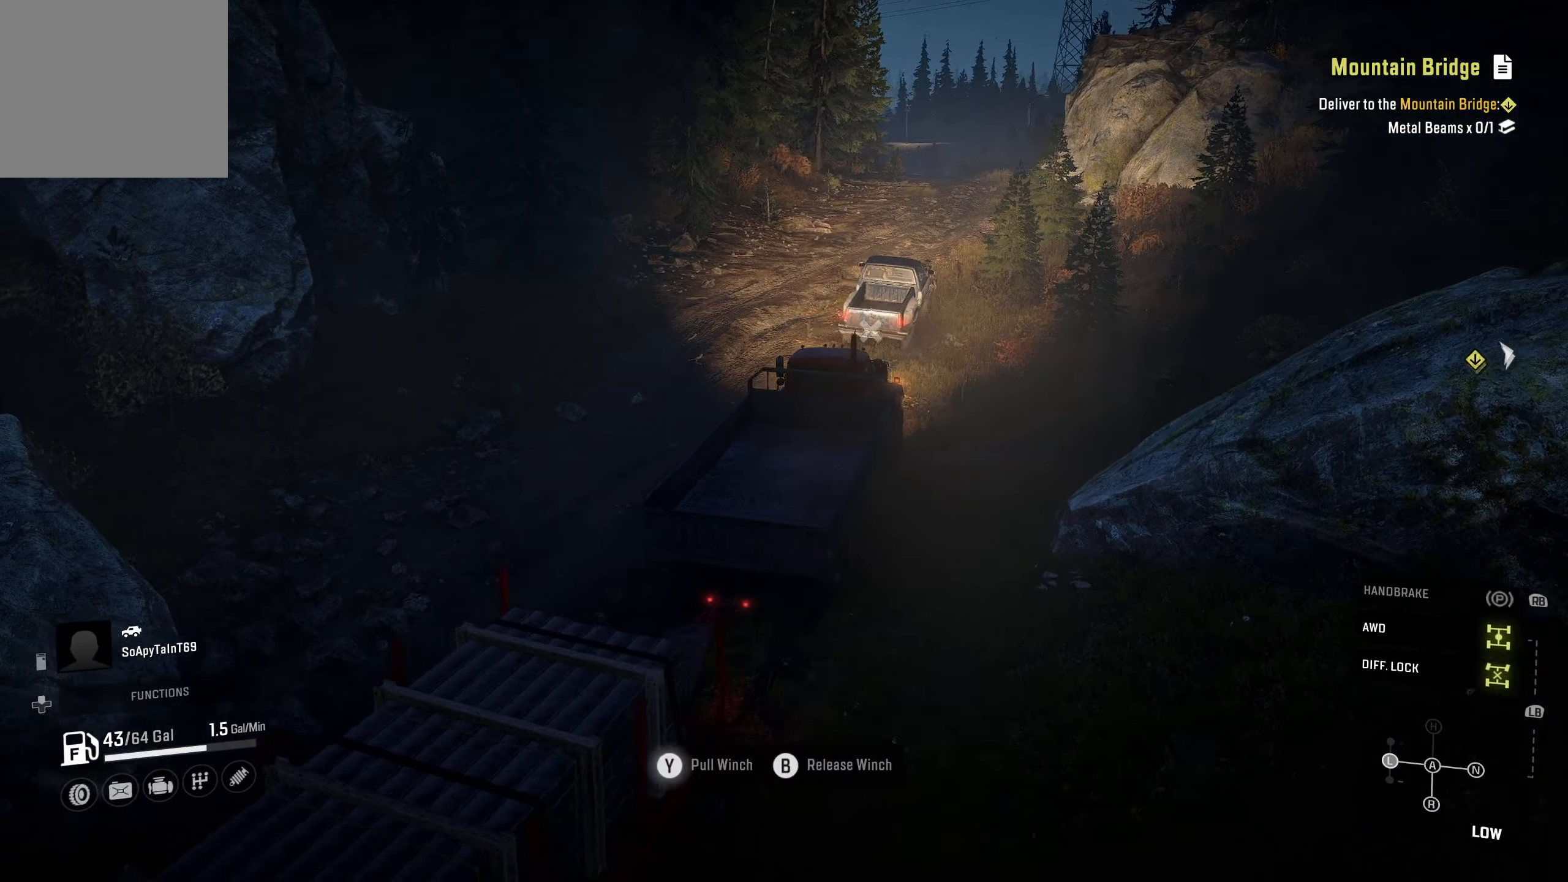
{"buttons": ["Y", "R2"], "left_stick": "center", "right_stick": "center", "events": []}
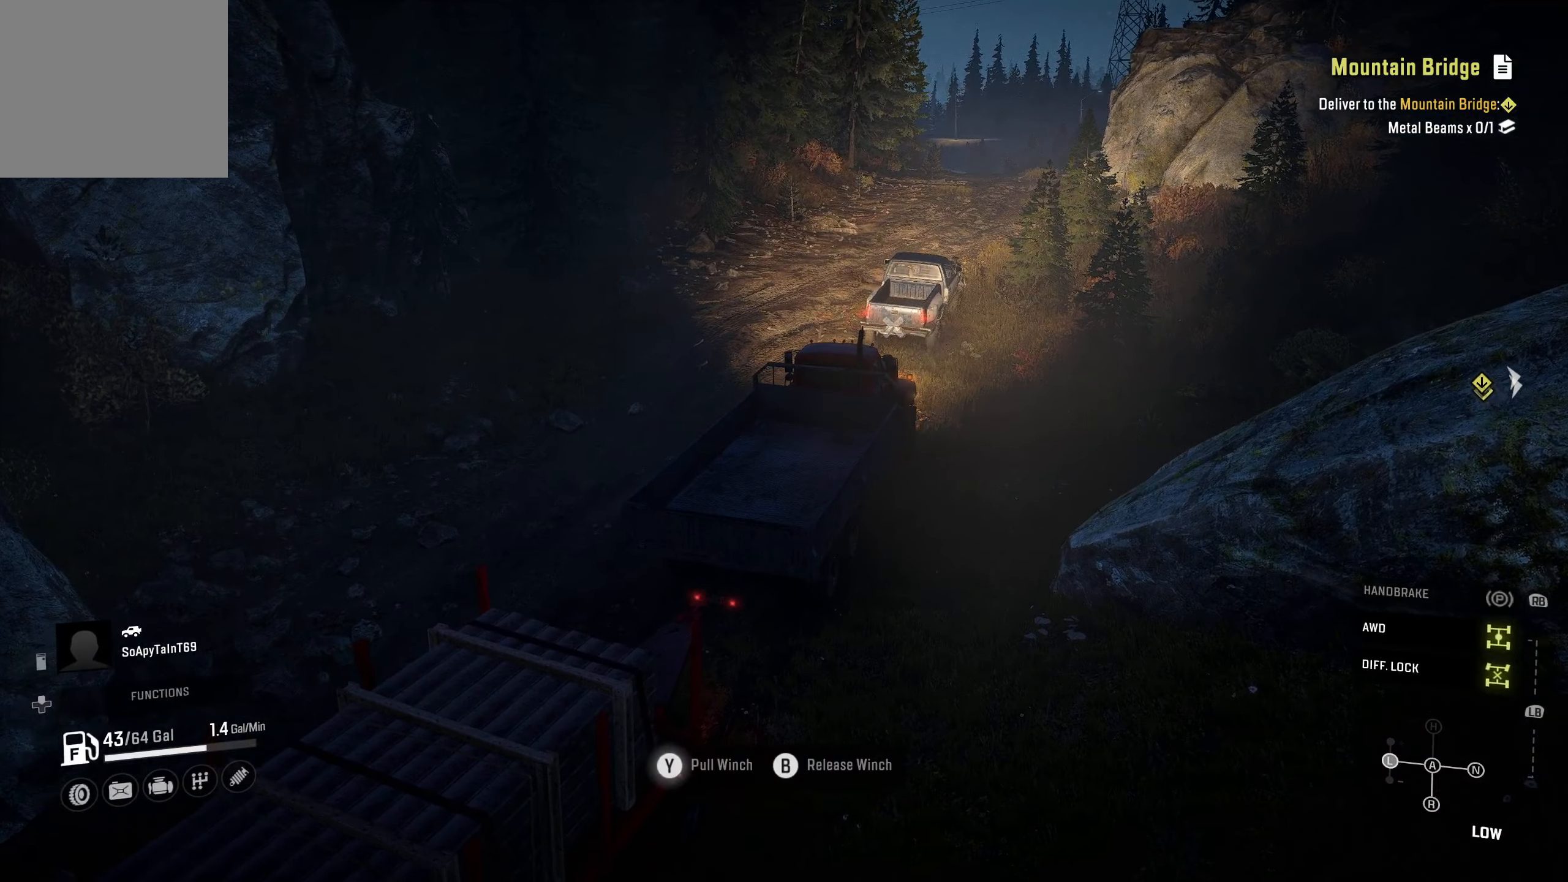
{"buttons": ["Y", "R2"], "left_stick": "center", "right_stick": "center", "events": []}
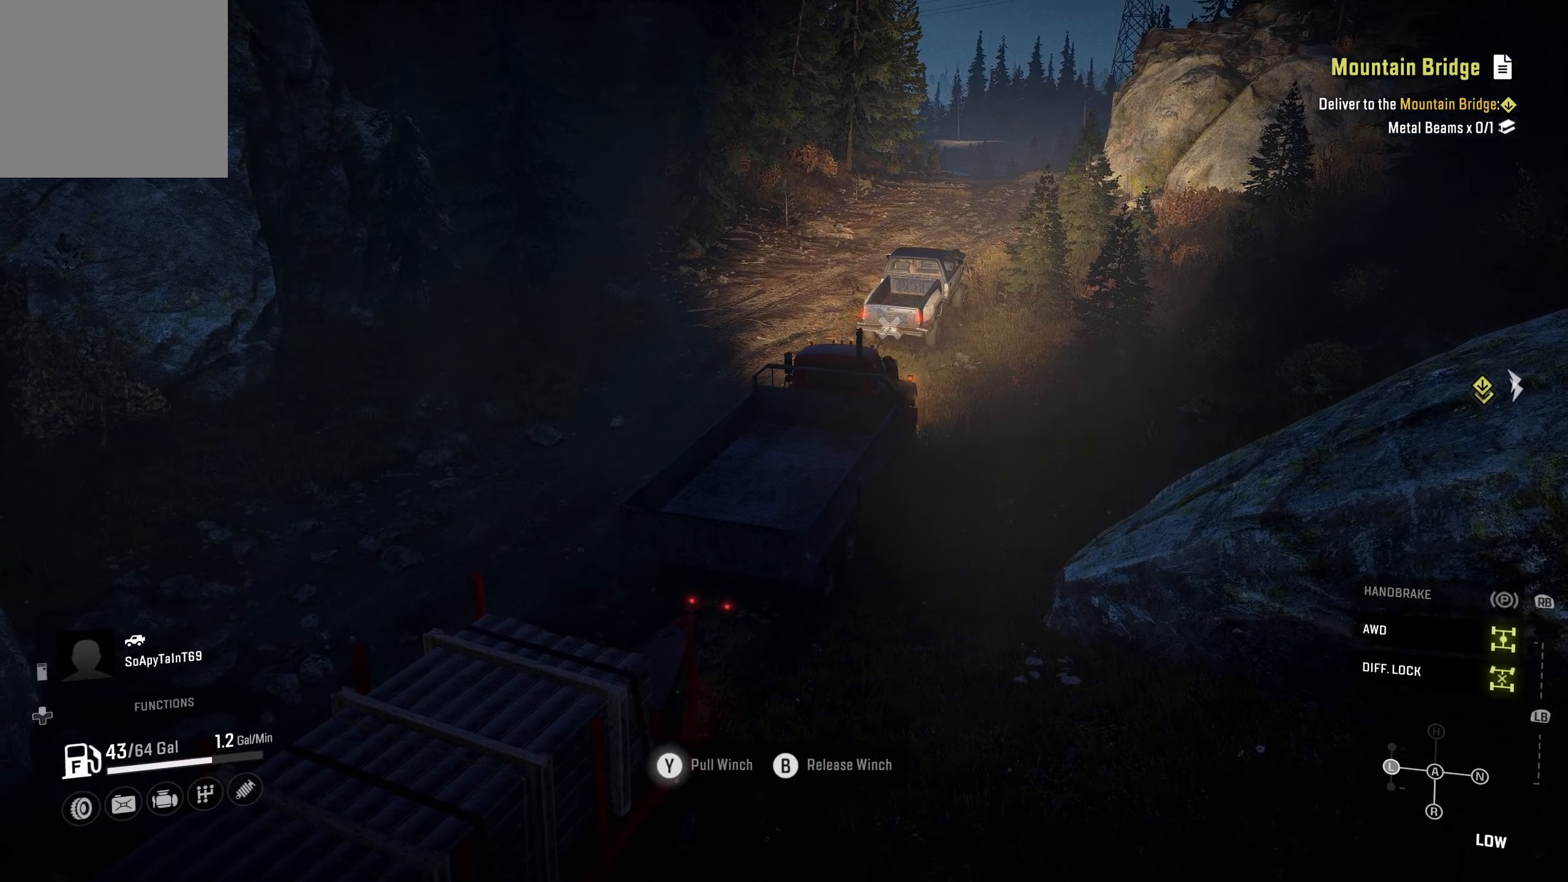
{"buttons": ["Y", "R2"], "left_stick": "center", "right_stick": "center", "events": []}
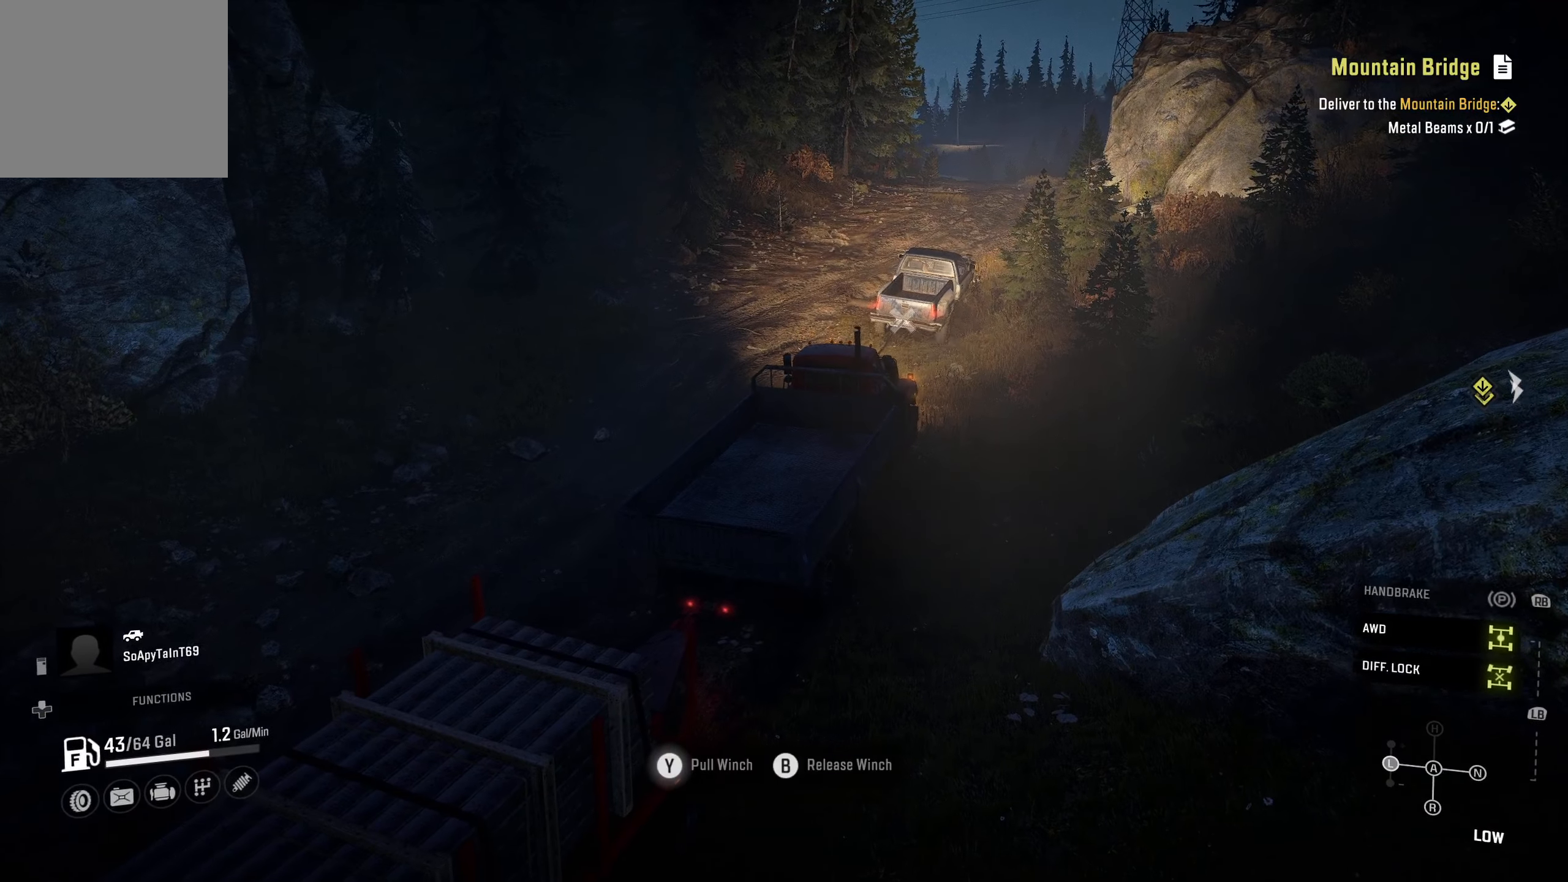
{"buttons": ["Y", "R2"], "left_stick": "center", "right_stick": "center", "events": []}
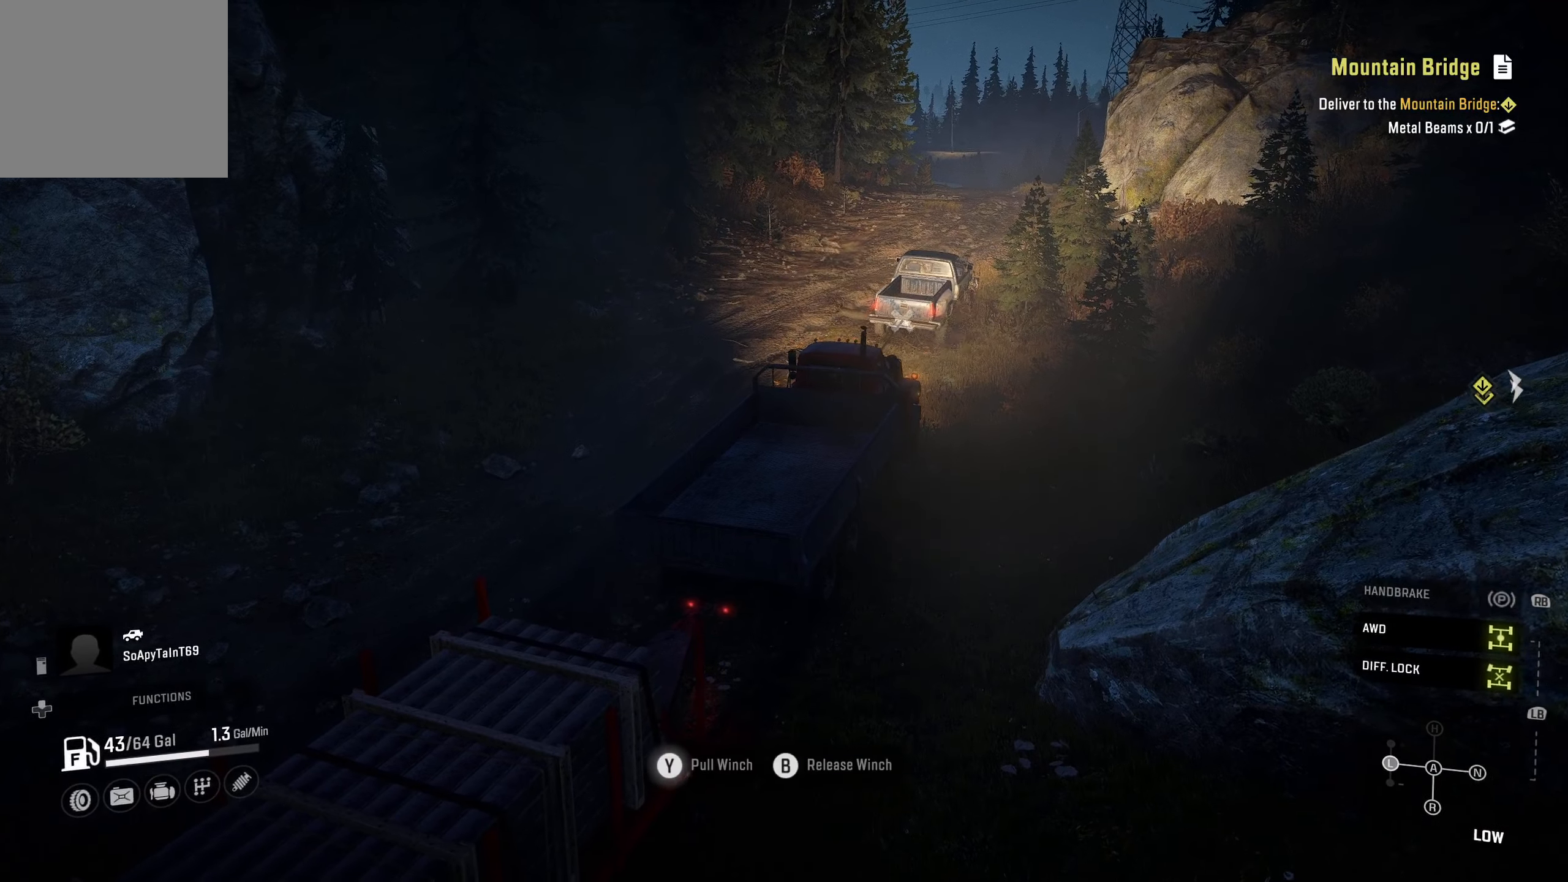
{"buttons": ["Y", "R2"], "left_stick": "center", "right_stick": "center", "events": []}
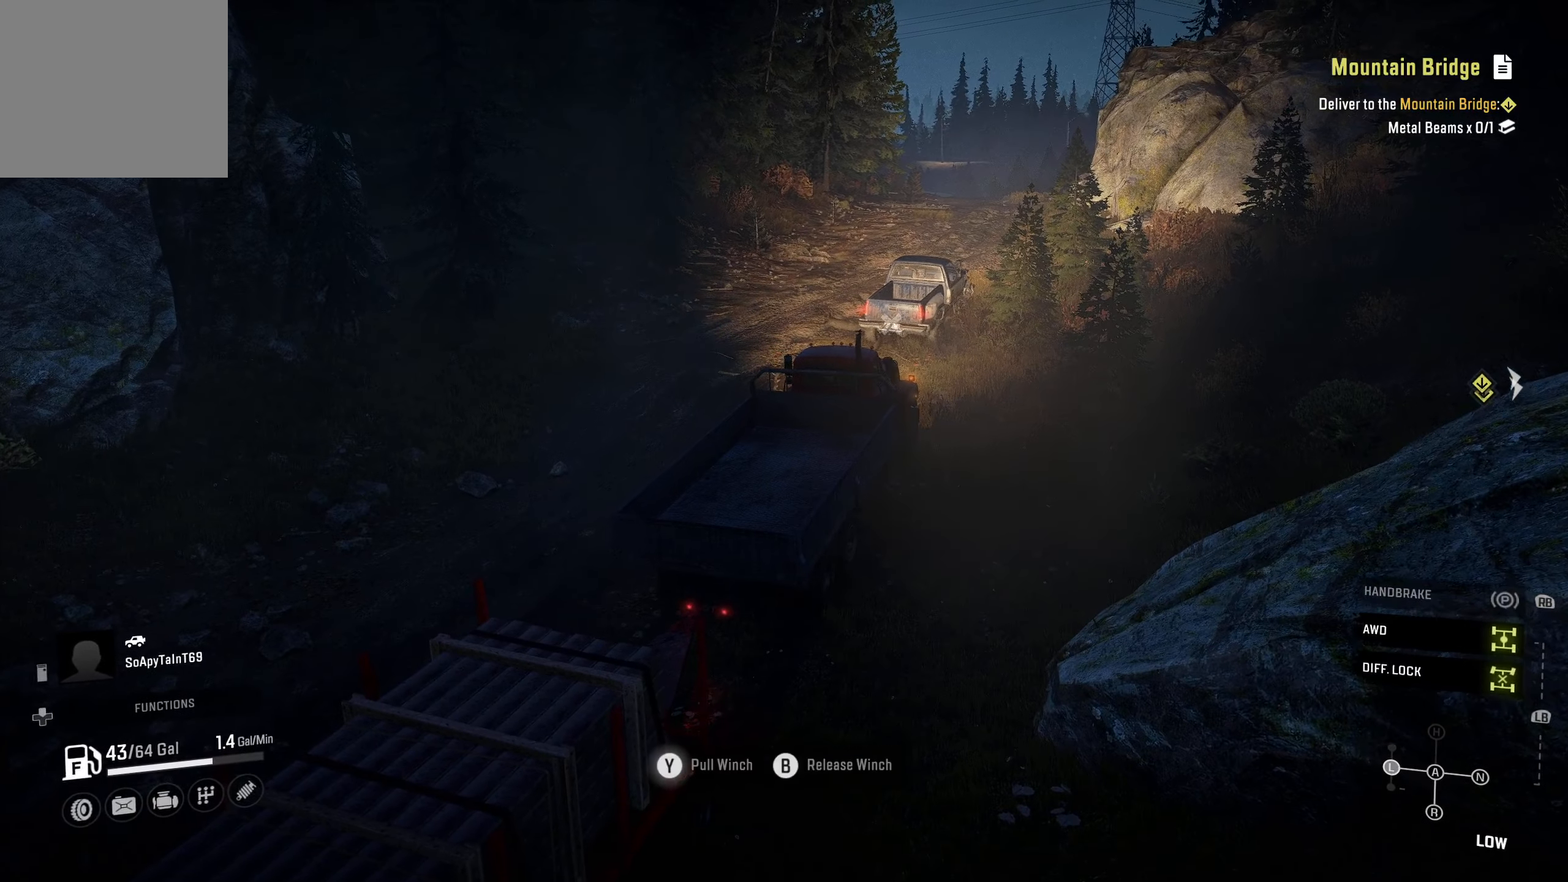
{"buttons": ["Y", "R2"], "left_stick": "center", "right_stick": "center", "events": []}
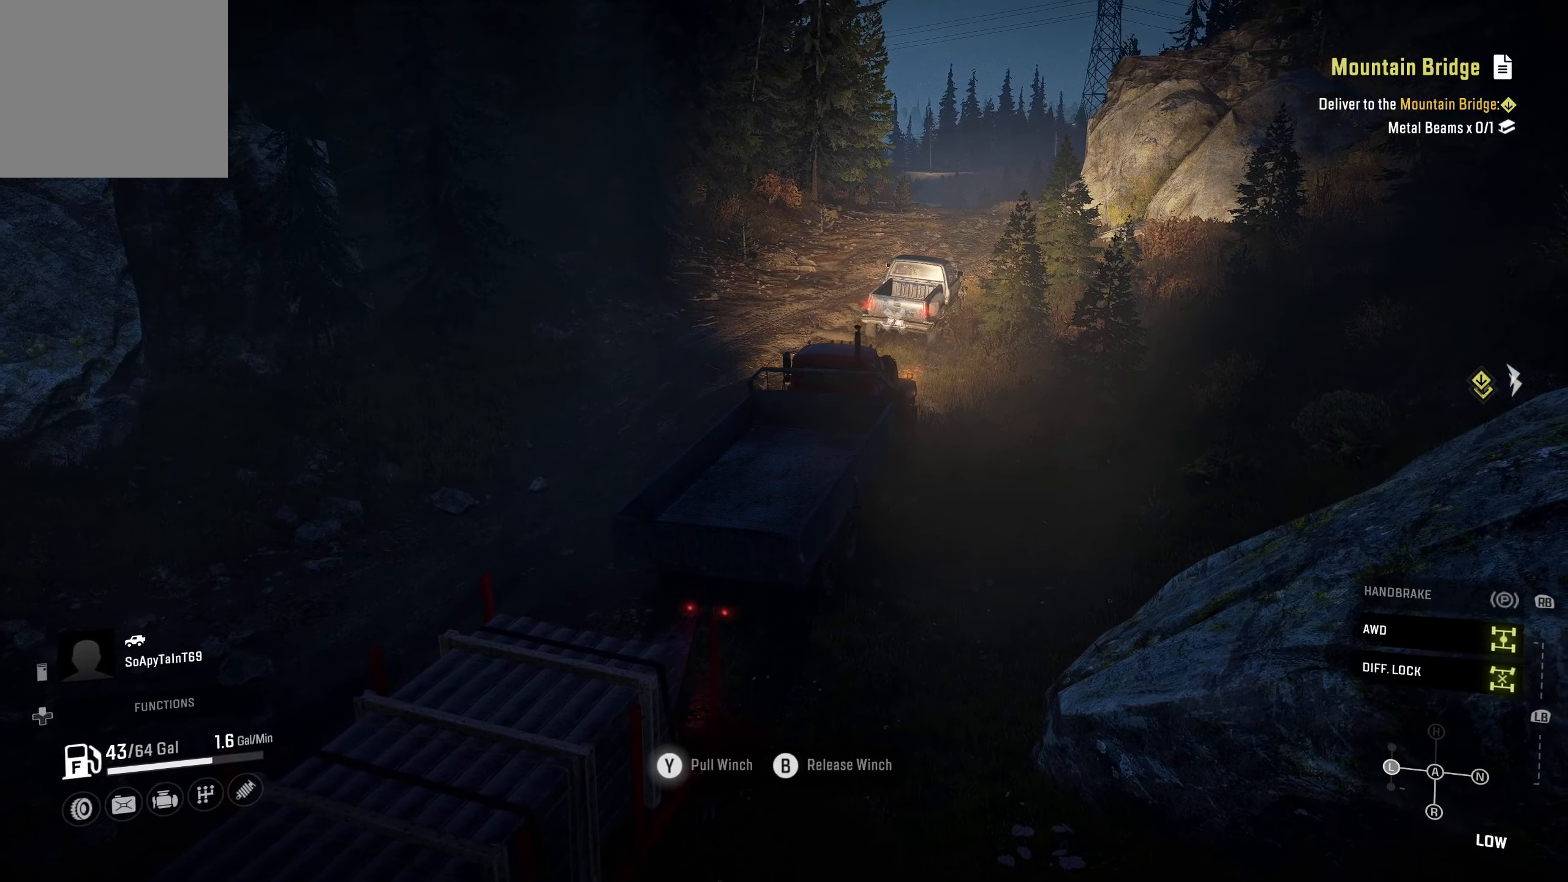
{"buttons": ["Y", "R2"], "left_stick": "center", "right_stick": "center", "events": []}
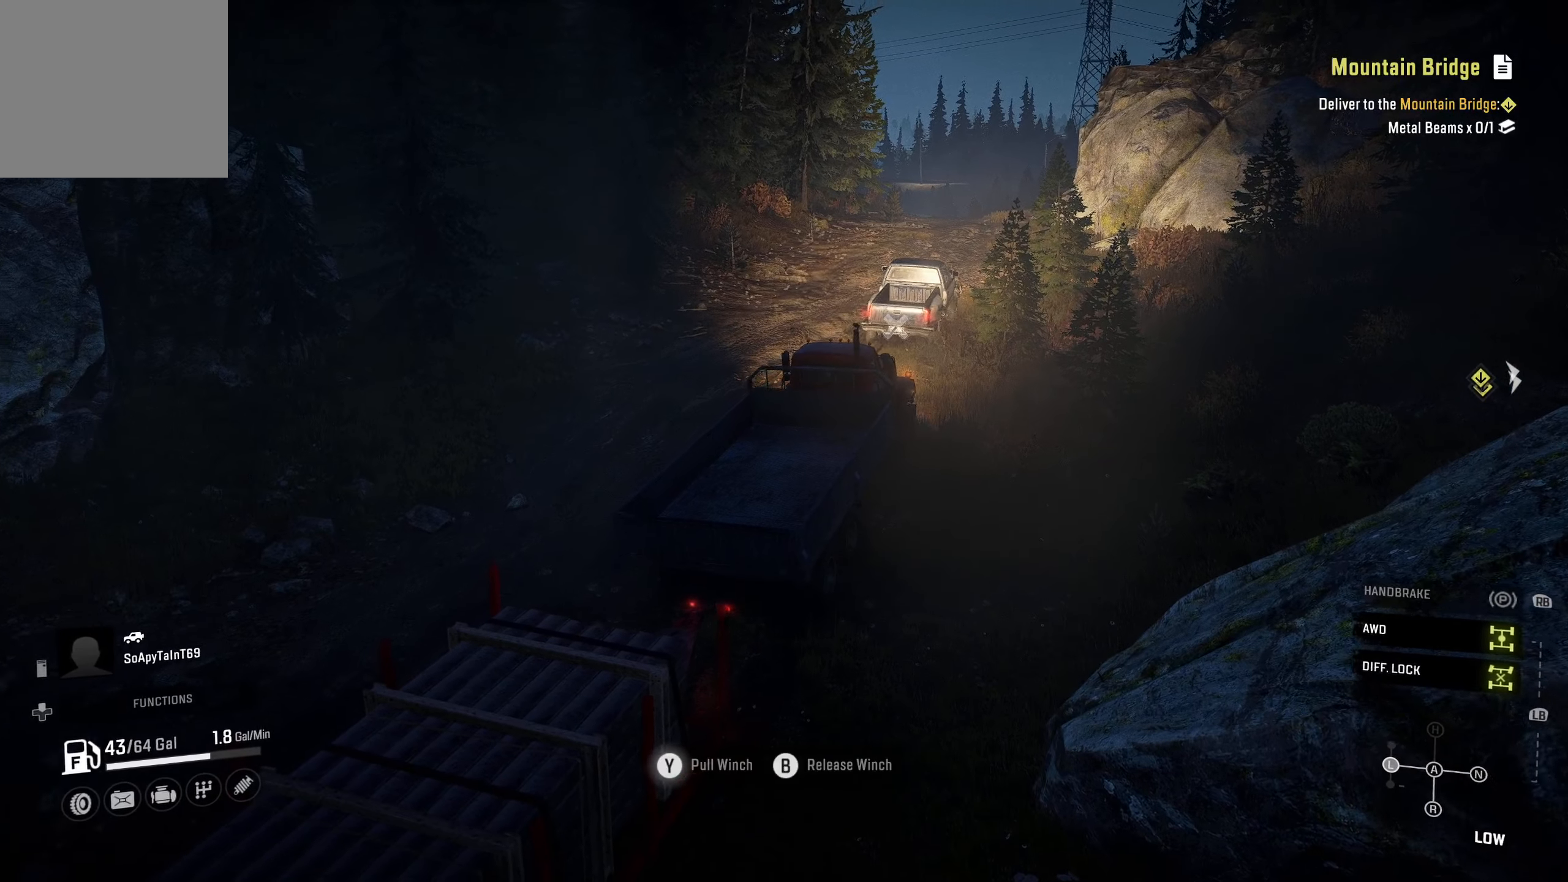
{"buttons": ["Y", "R2"], "left_stick": "center", "right_stick": "center", "events": []}
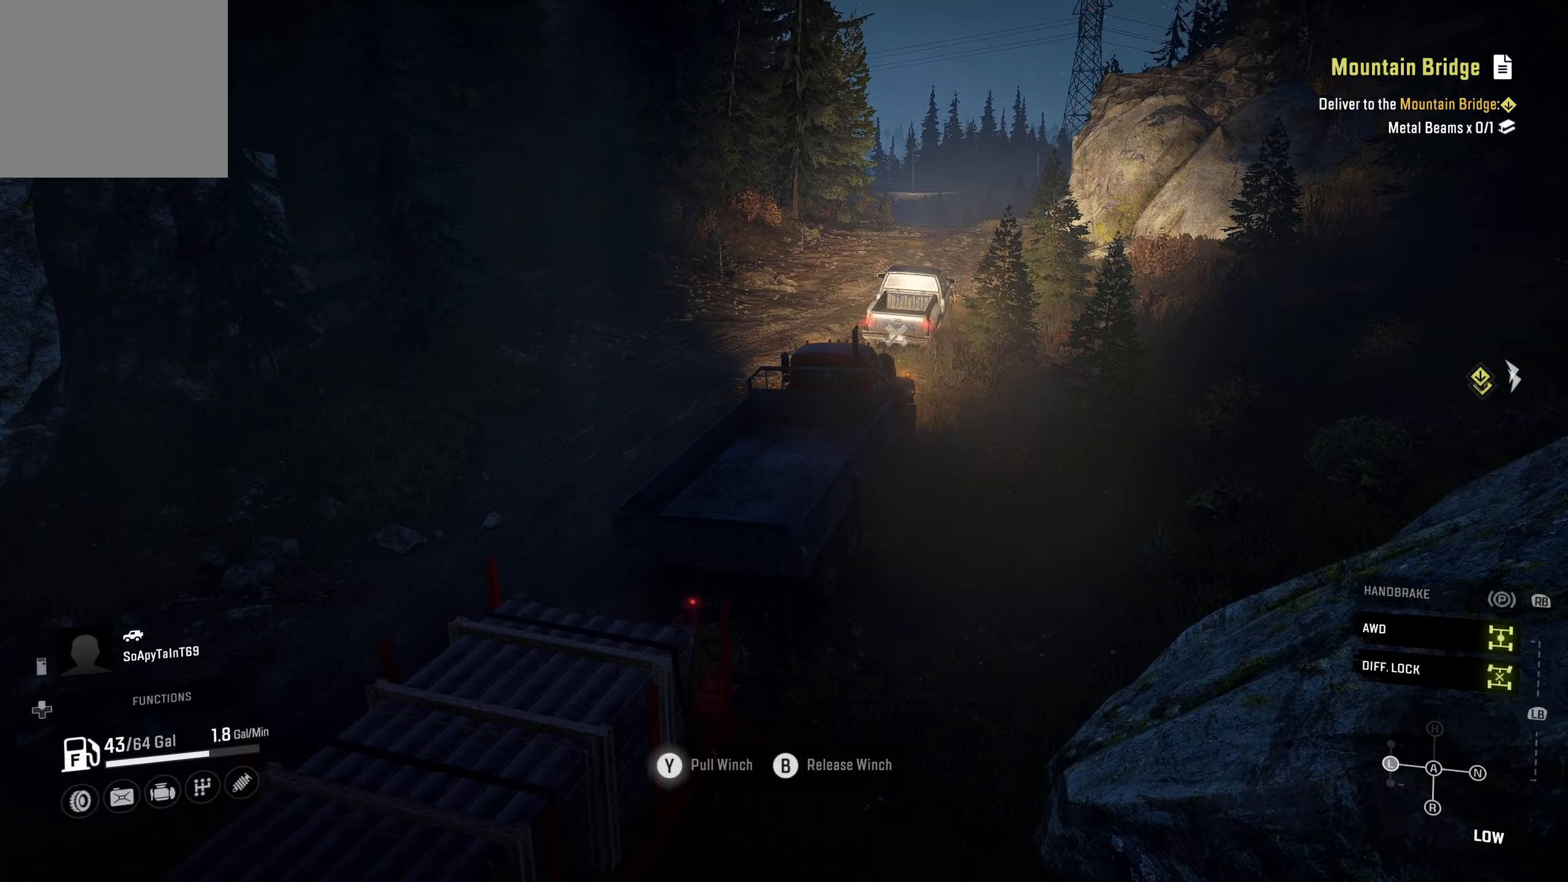
{"buttons": ["Y", "R2"], "left_stick": "center", "right_stick": "center", "events": []}
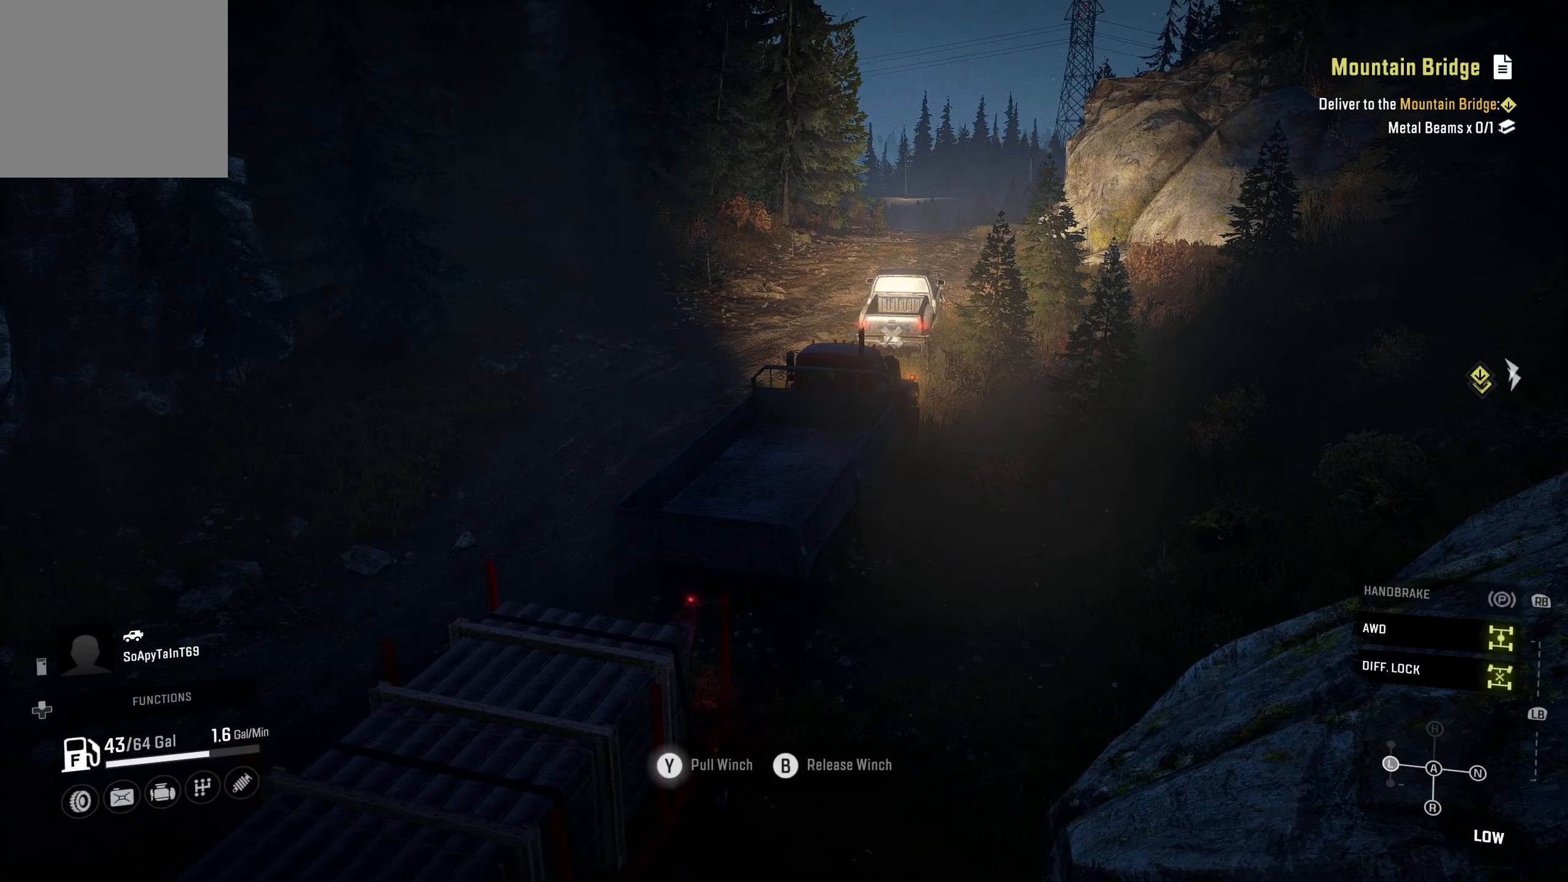
{"buttons": ["Y", "R2"], "left_stick": "center", "right_stick": "center", "events": []}
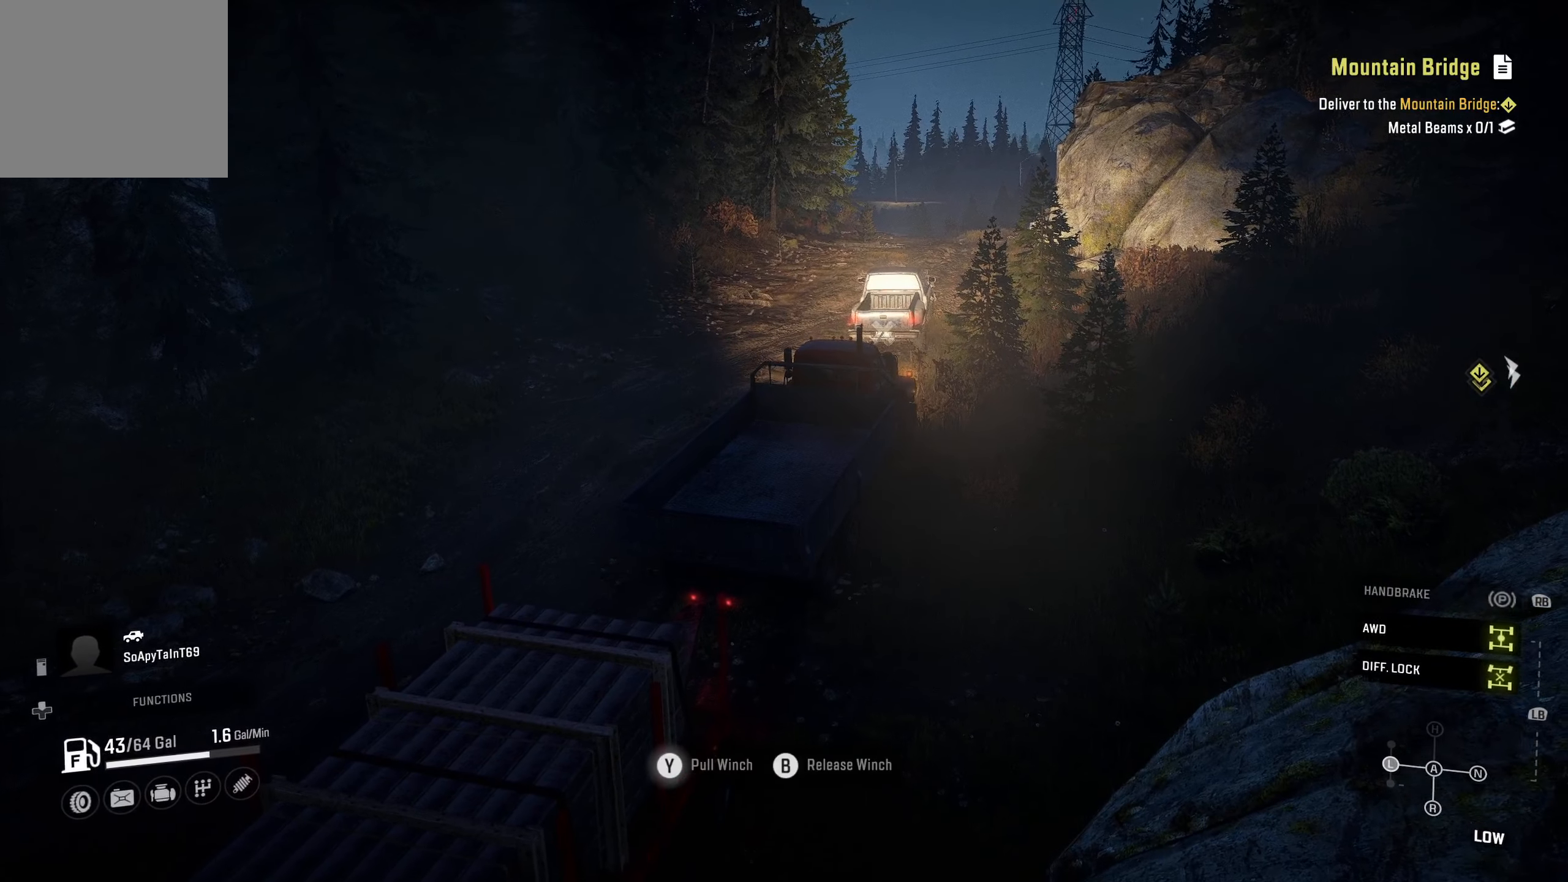
{"buttons": ["Y", "R2"], "left_stick": "center", "right_stick": "center", "events": []}
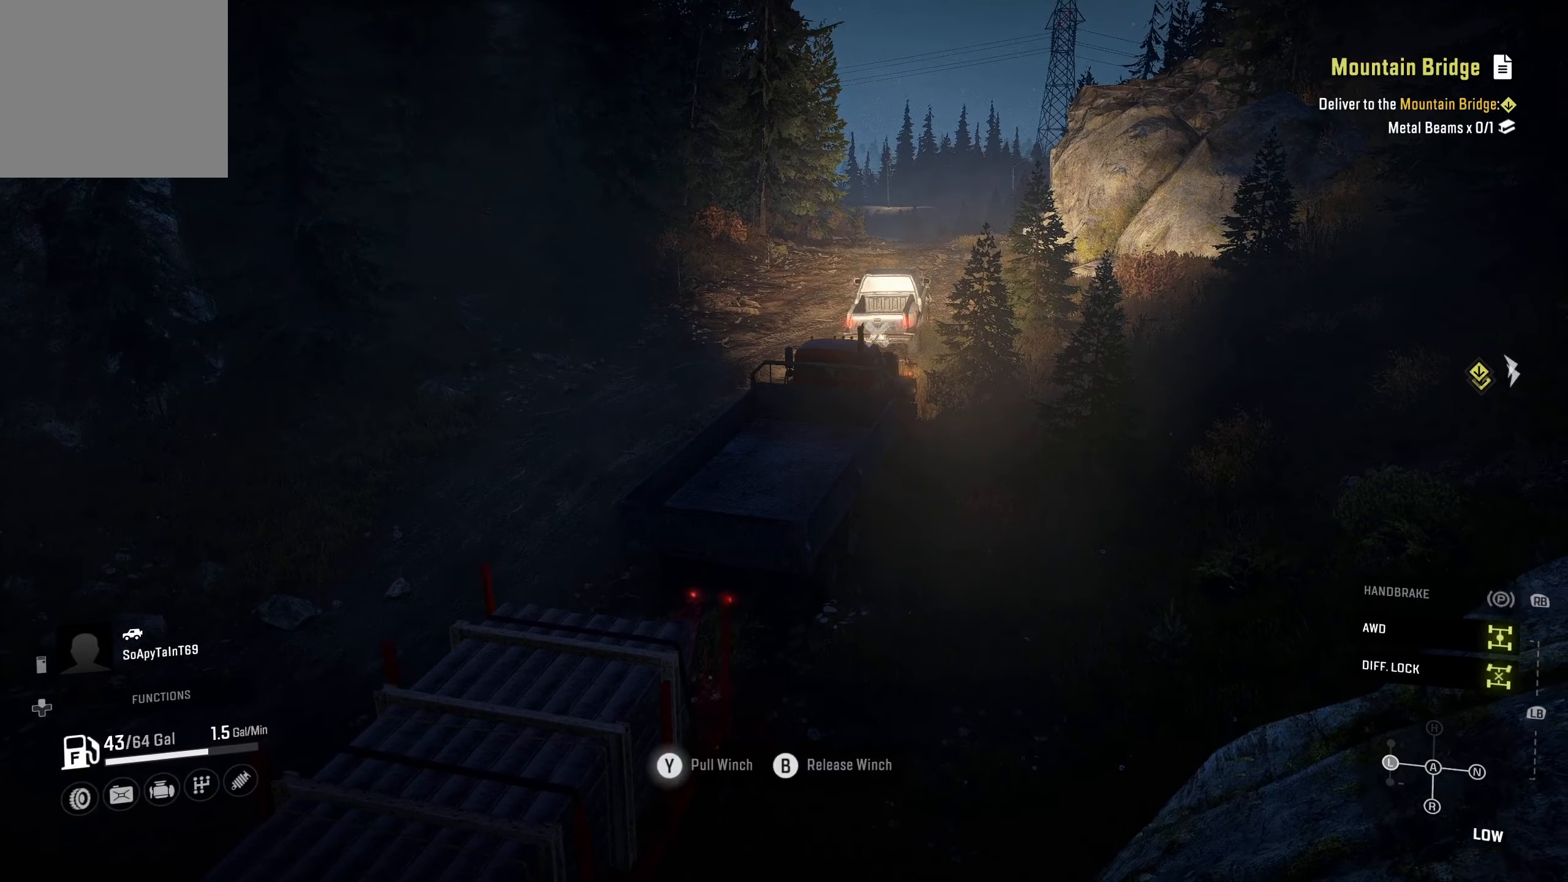
{"buttons": ["Y", "R2"], "left_stick": "center", "right_stick": "center", "events": []}
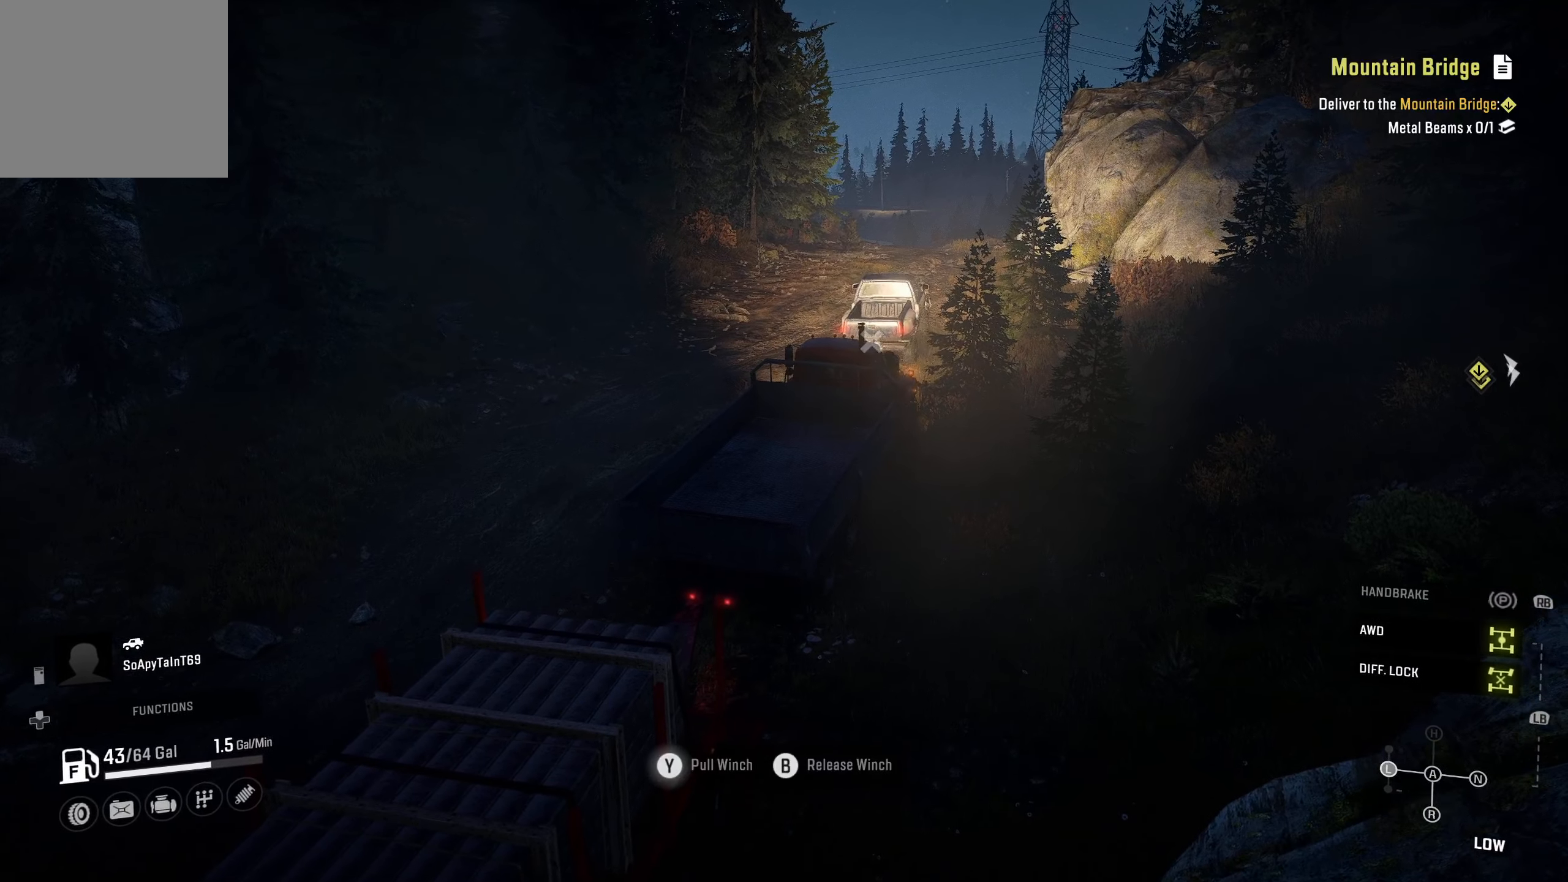
{"buttons": ["Y", "R2"], "left_stick": "center", "right_stick": "center", "events": [[150, "right_stick", "down-left"], [250, "right_stick", "center"]]}
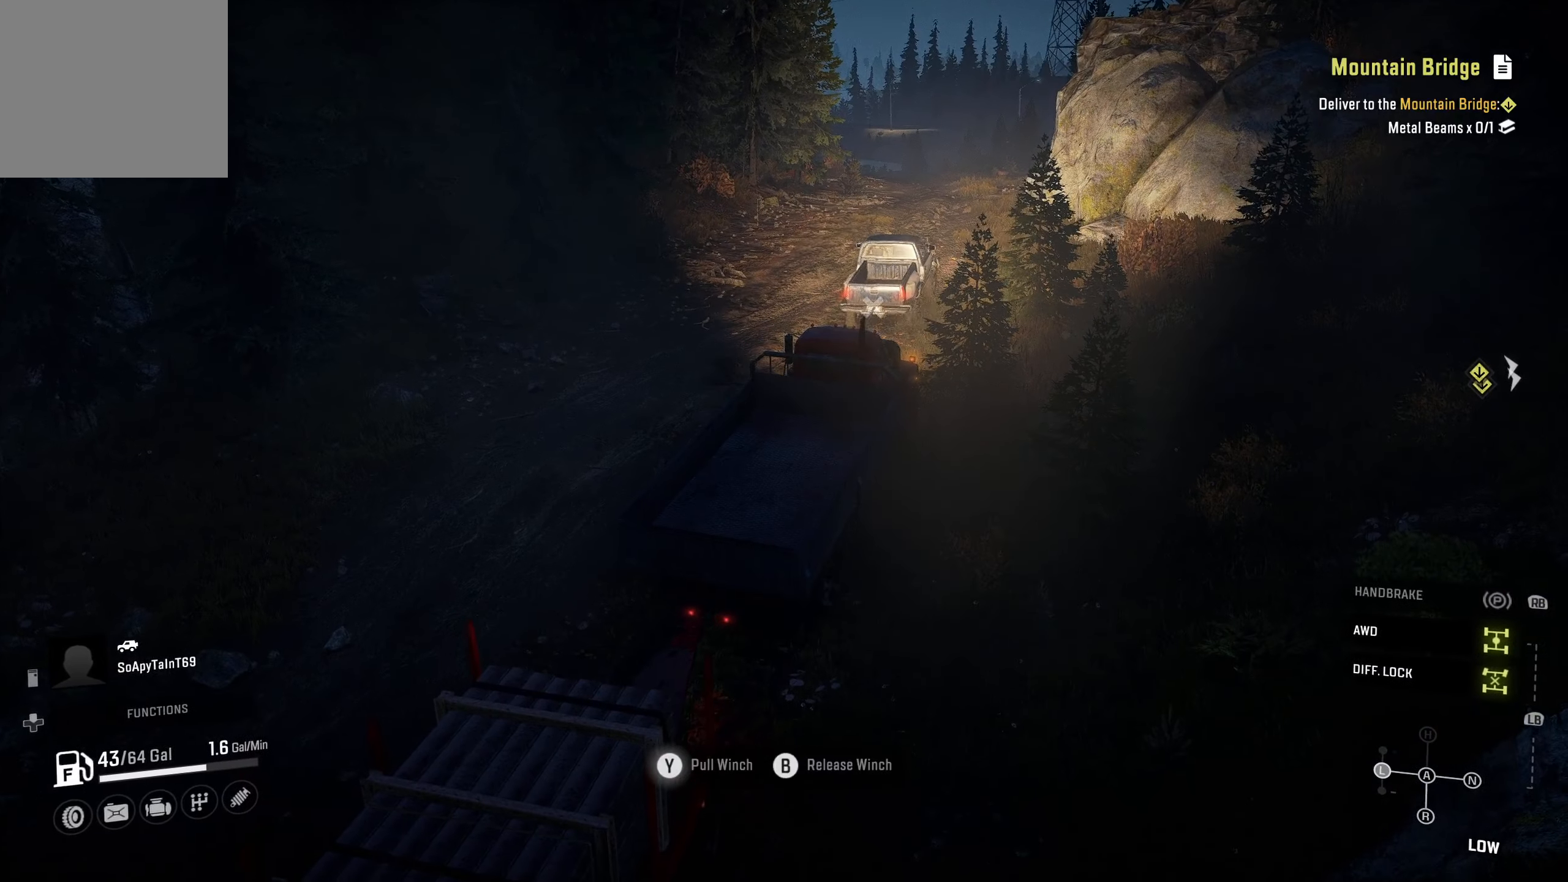
{"buttons": ["Y", "R2"], "left_stick": "center", "right_stick": "center", "events": []}
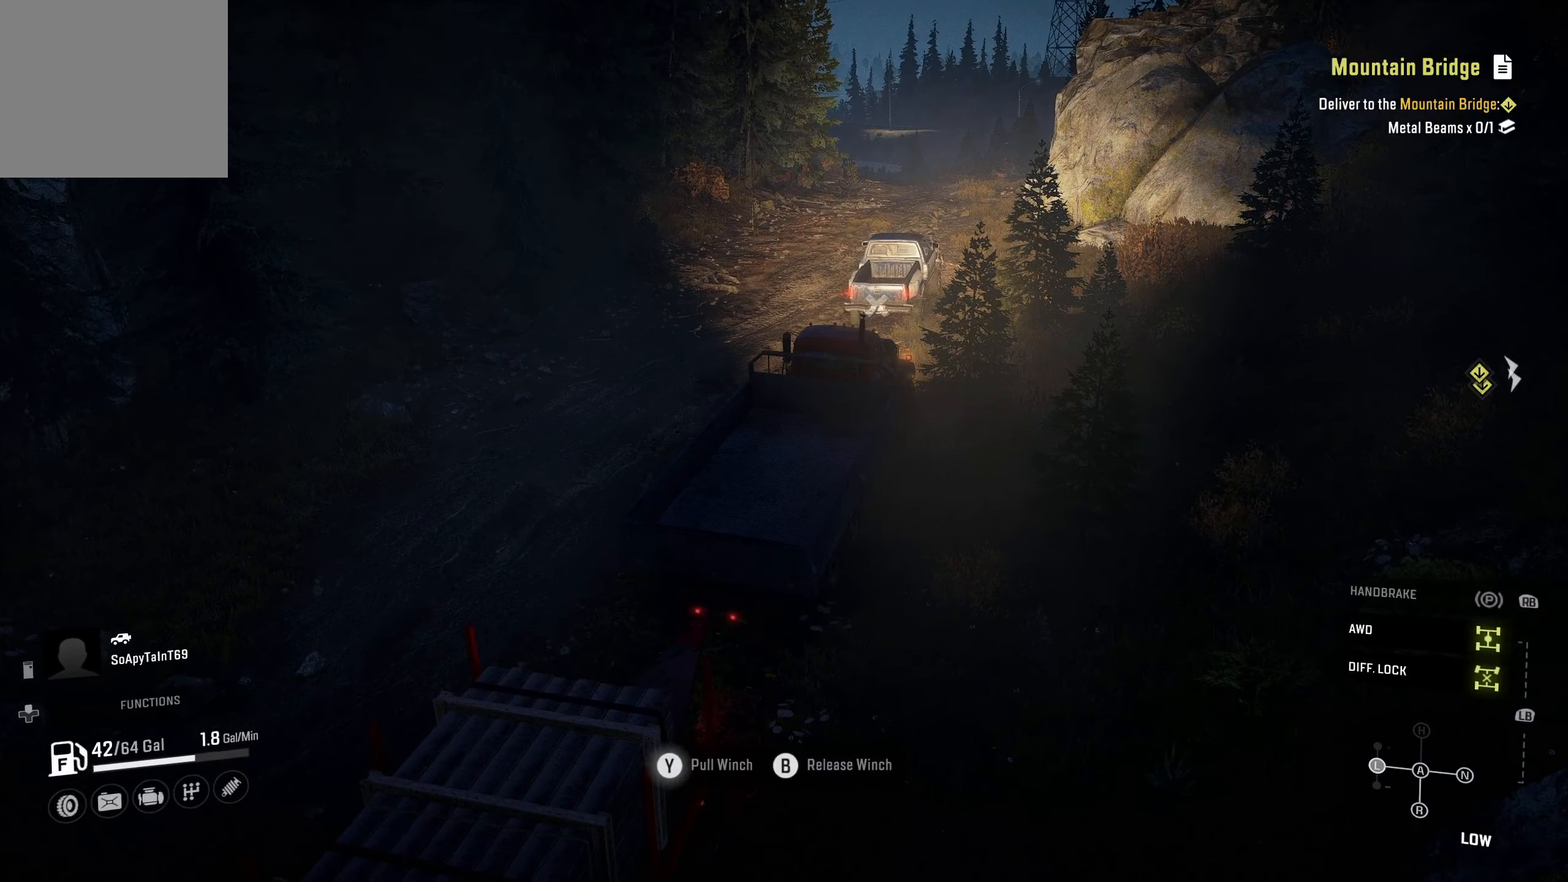
{"buttons": ["Y", "R2"], "left_stick": "center", "right_stick": "center", "events": []}
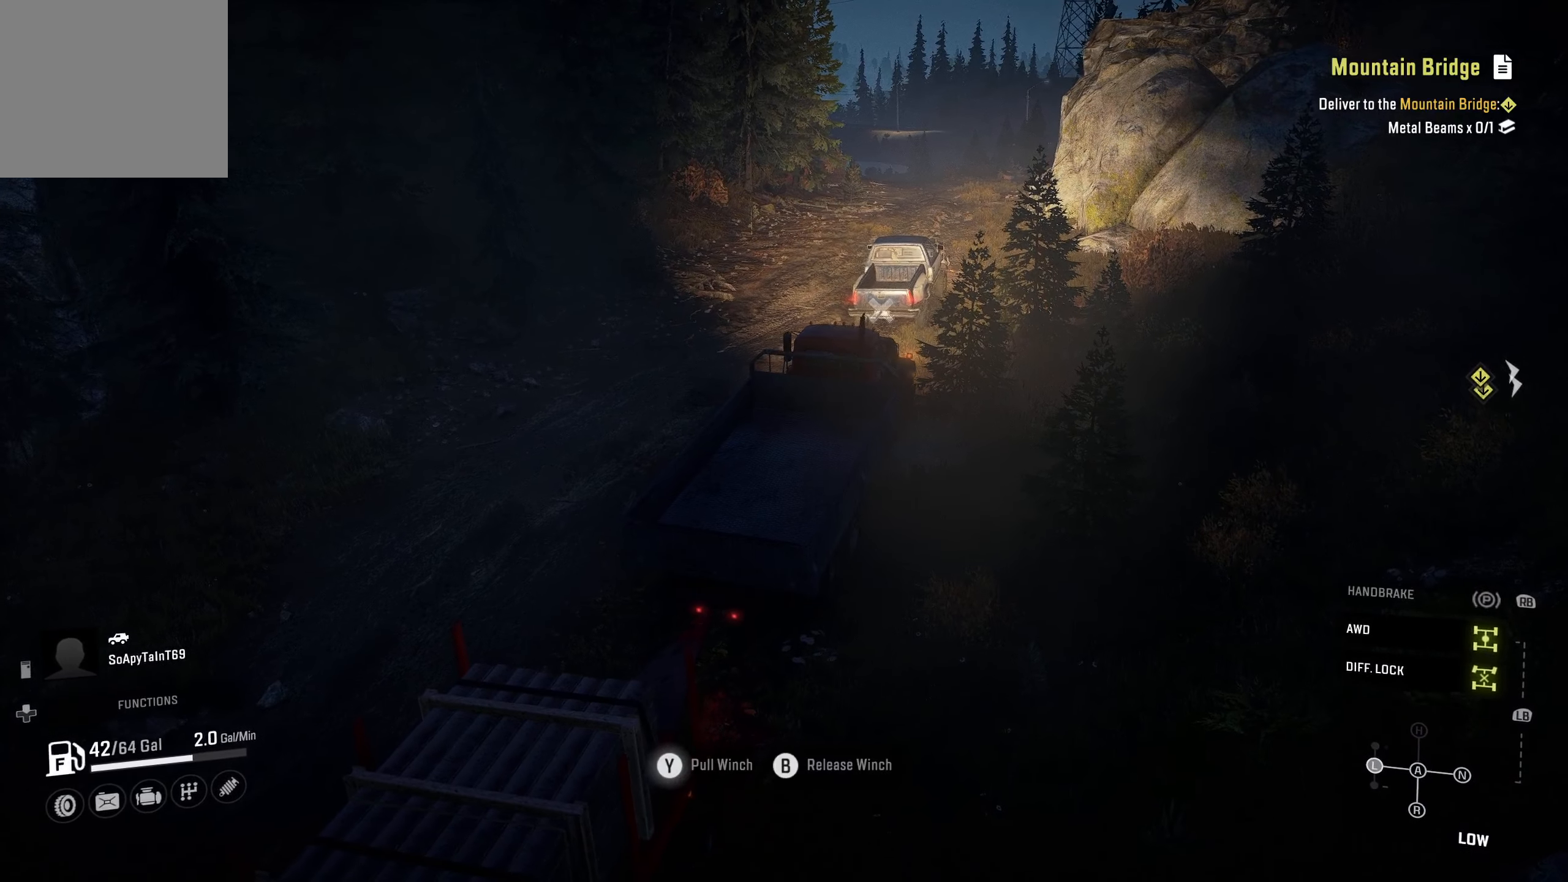
{"buttons": ["Y", "R2"], "left_stick": "center", "right_stick": "center", "events": []}
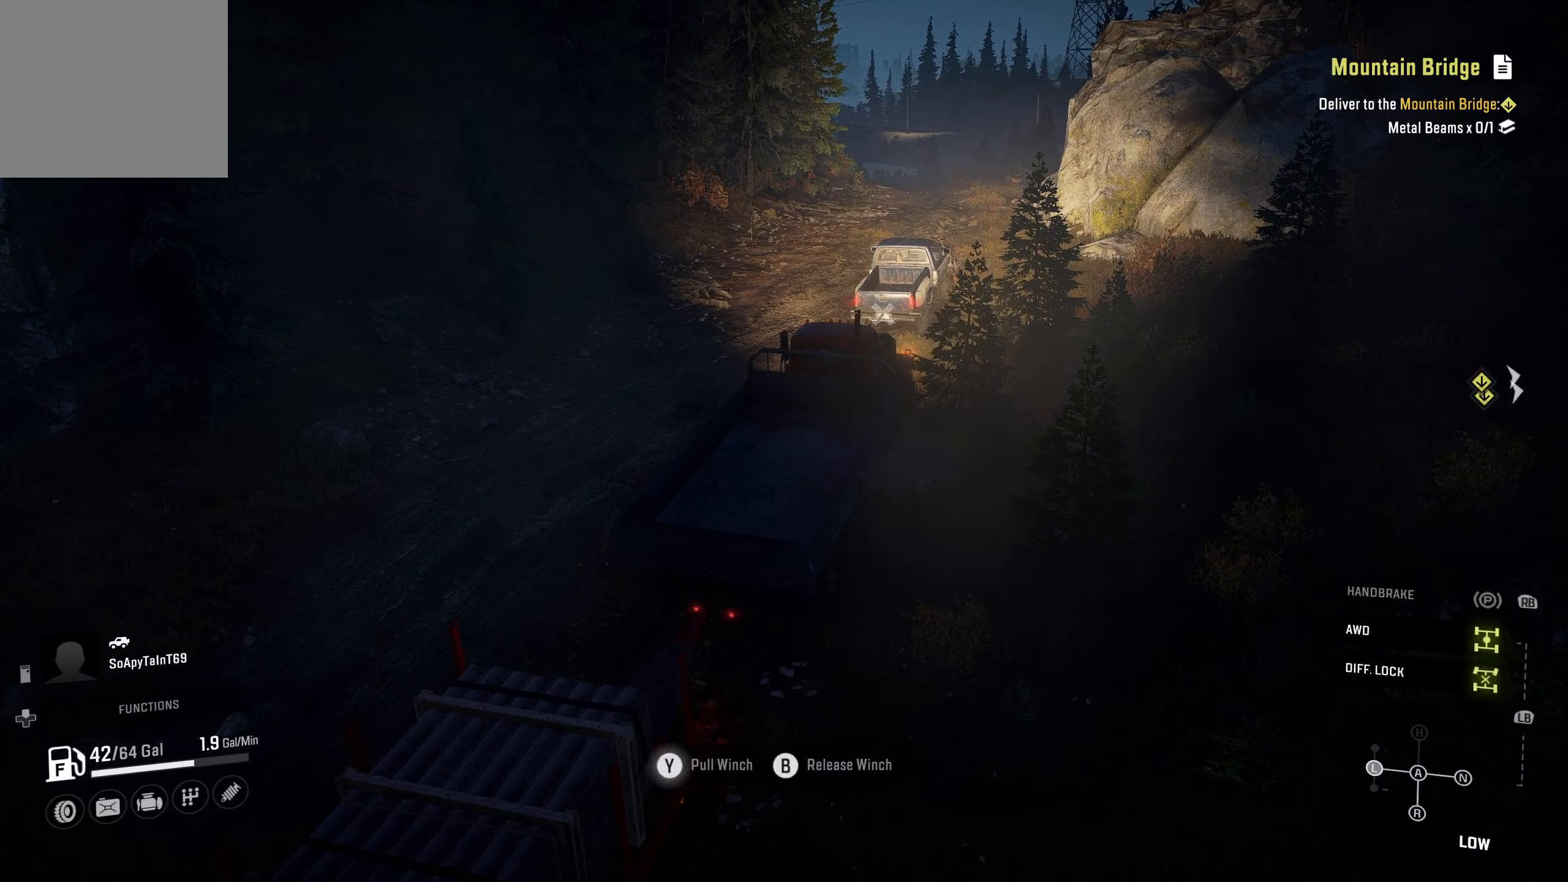
{"buttons": ["Y", "R2"], "left_stick": "center", "right_stick": "center", "events": [[217, "right_stick", "down"], [400, "right_stick", "center"]]}
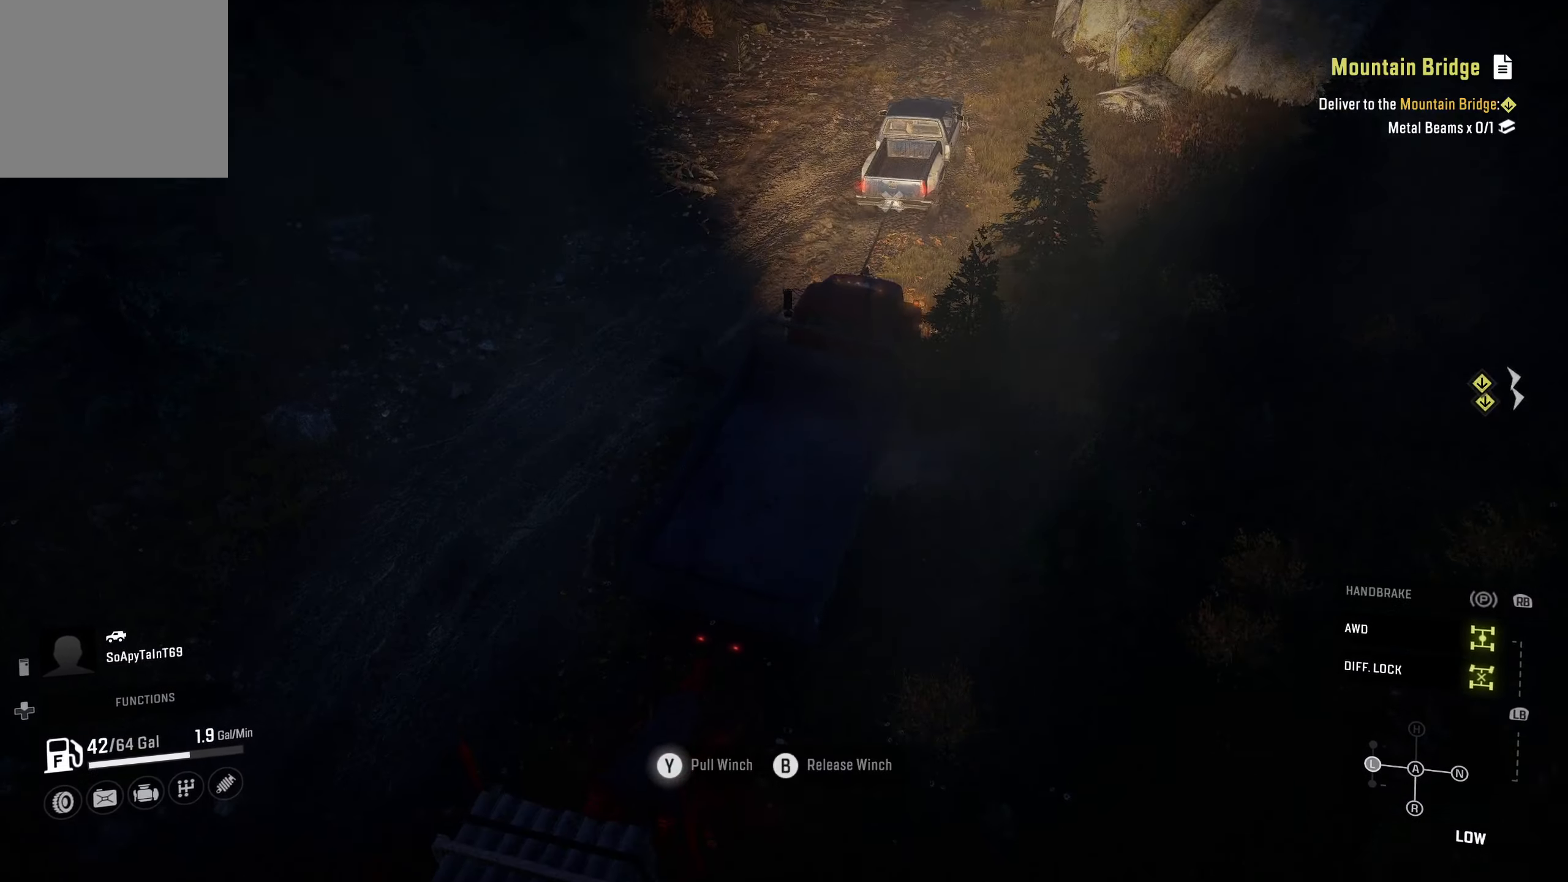
{"buttons": ["Y", "R2"], "left_stick": "center", "right_stick": "center", "events": [[284, "right_stick", "up"], [434, "right_stick", "center"]]}
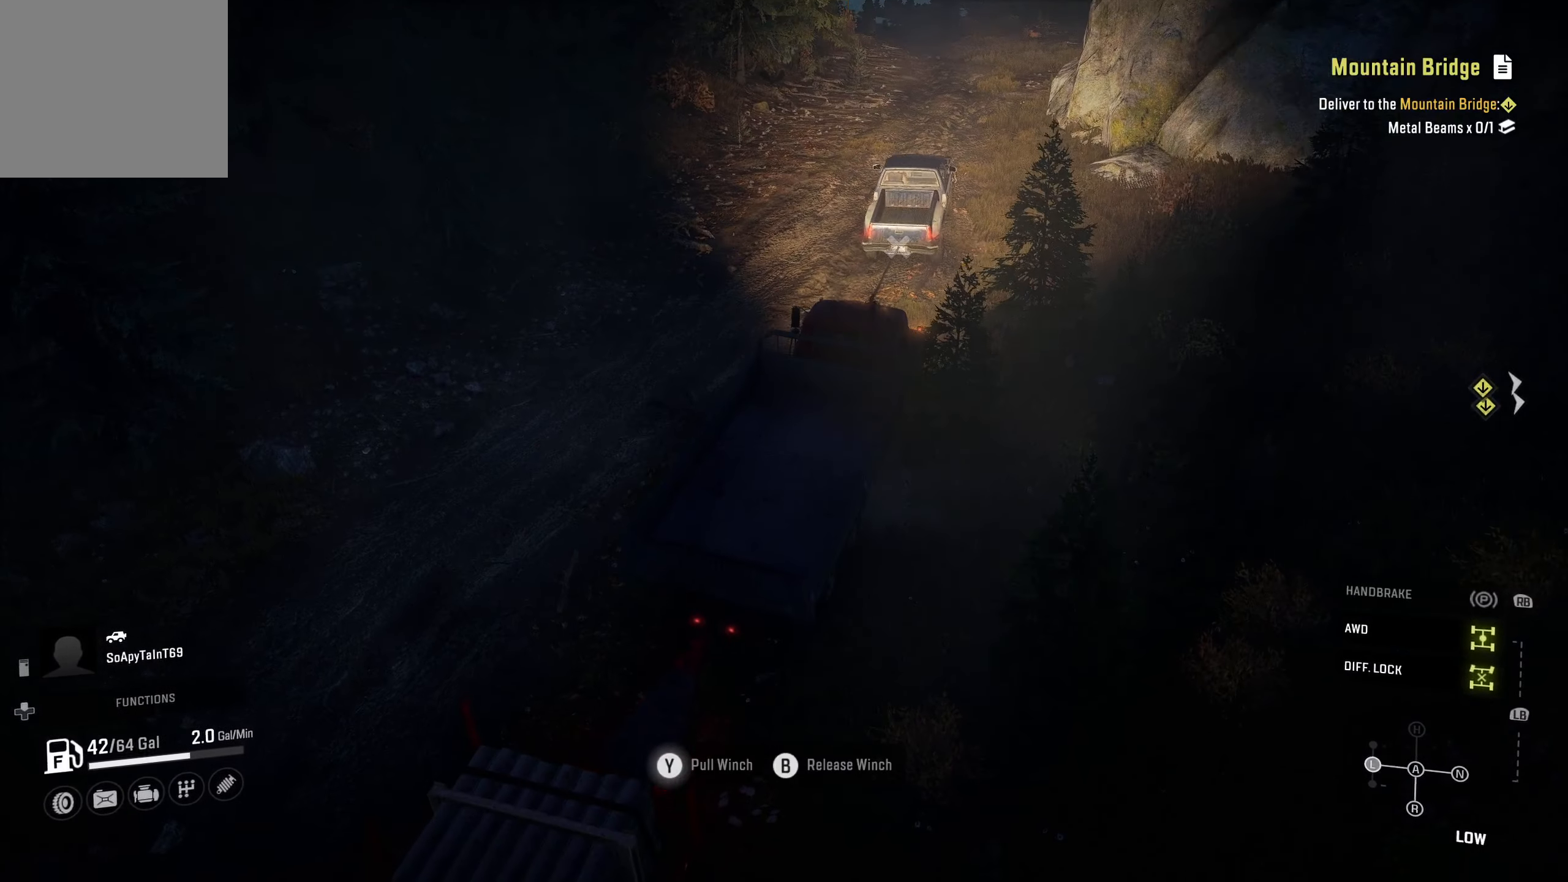
{"buttons": ["Y", "R2"], "left_stick": "center", "right_stick": "center", "events": []}
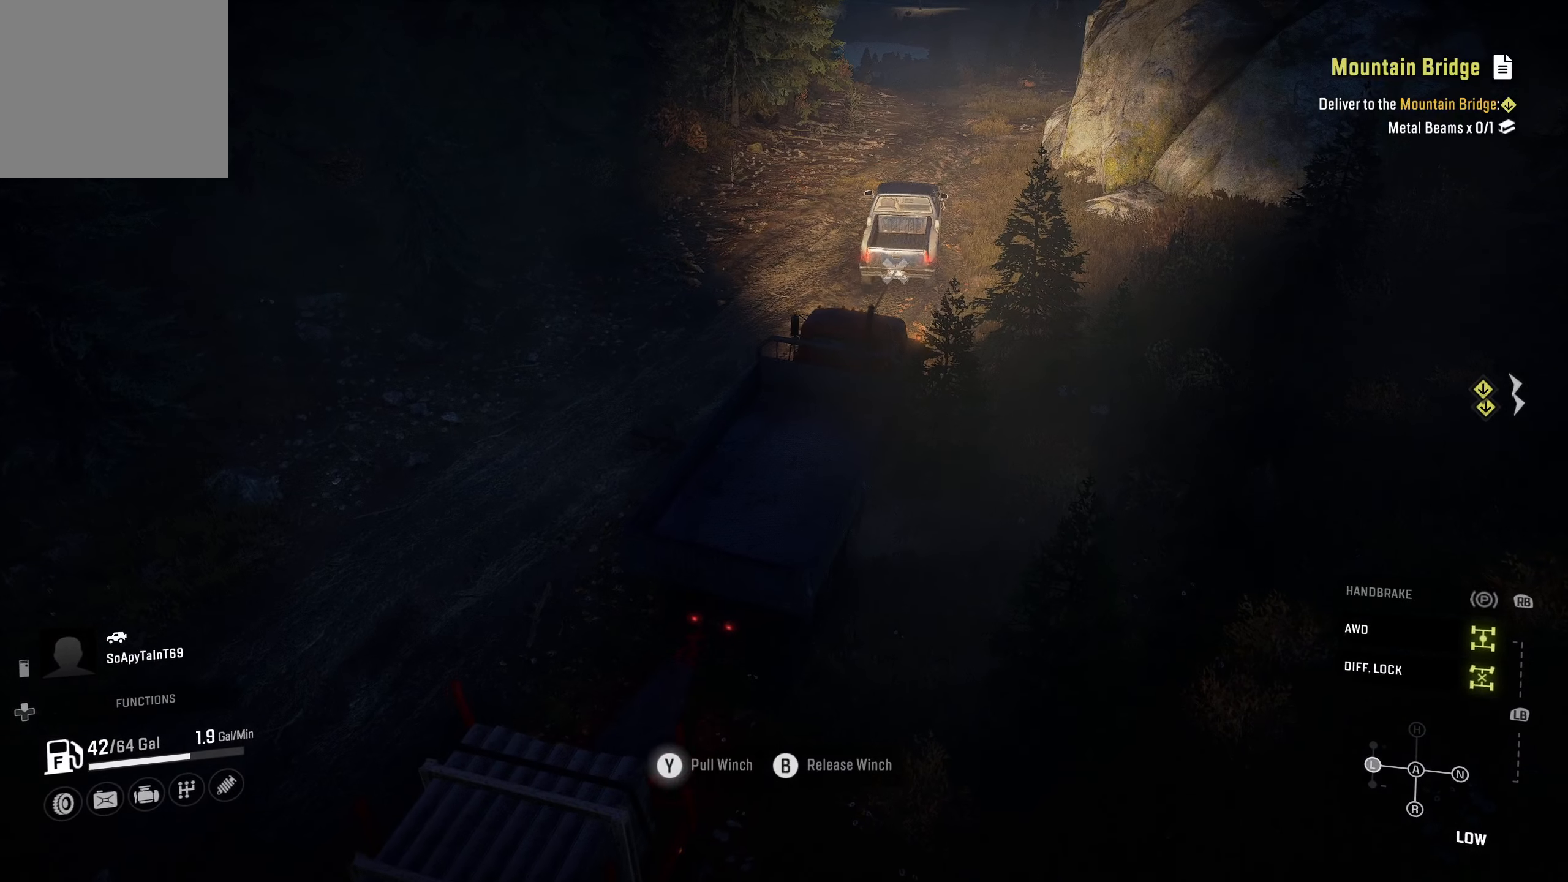
{"buttons": ["Y", "R2"], "left_stick": "center", "right_stick": "center", "events": []}
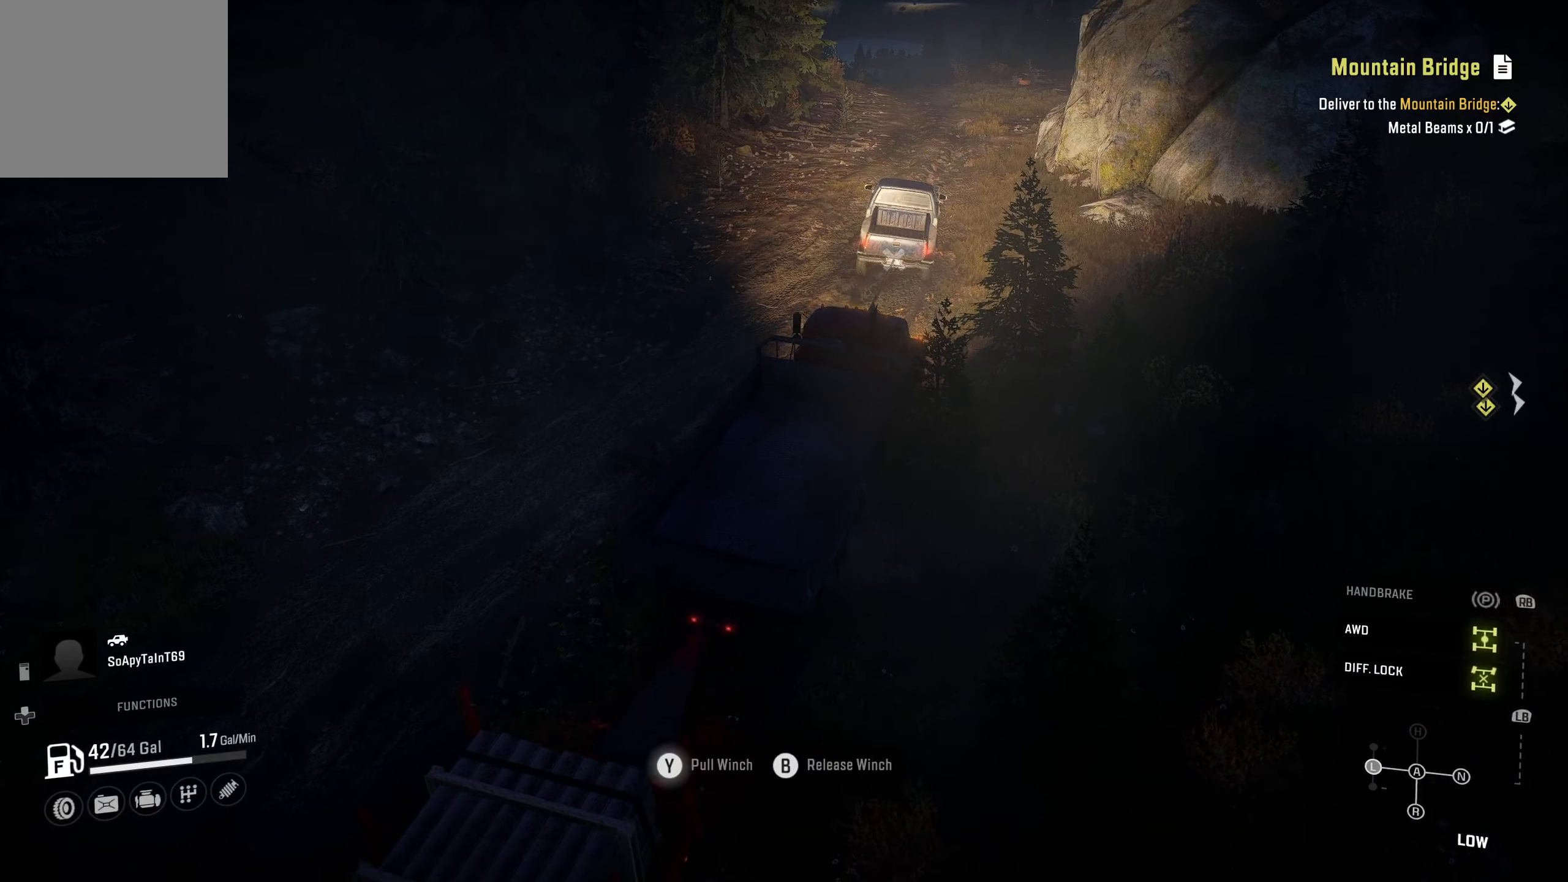
{"buttons": ["Y", "R2"], "left_stick": "center", "right_stick": "center", "events": []}
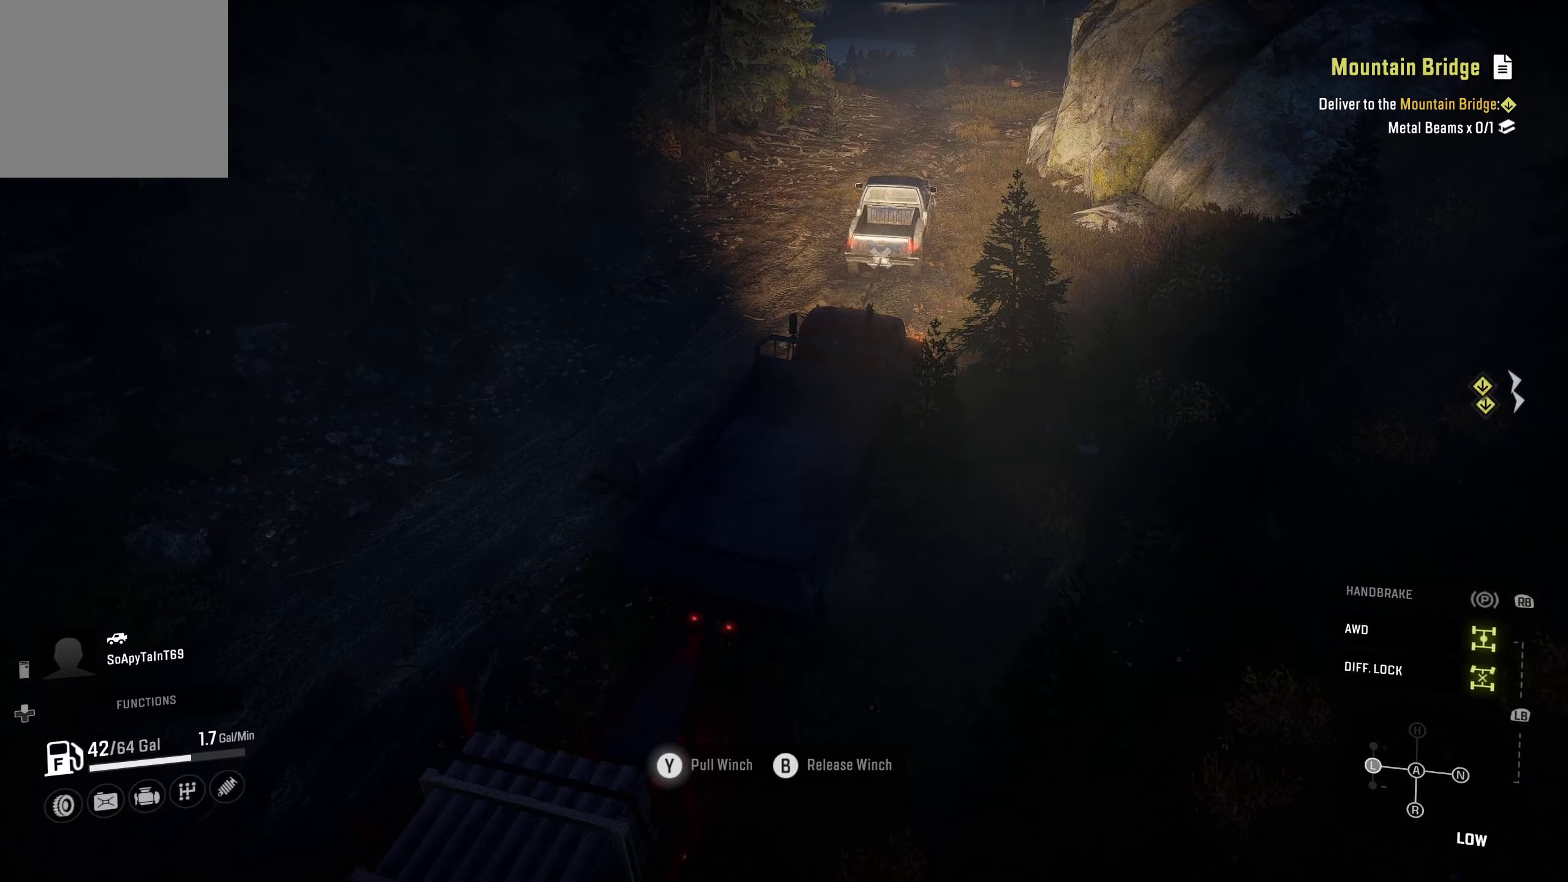
{"buttons": ["Y", "R2"], "left_stick": "center", "right_stick": "center", "events": []}
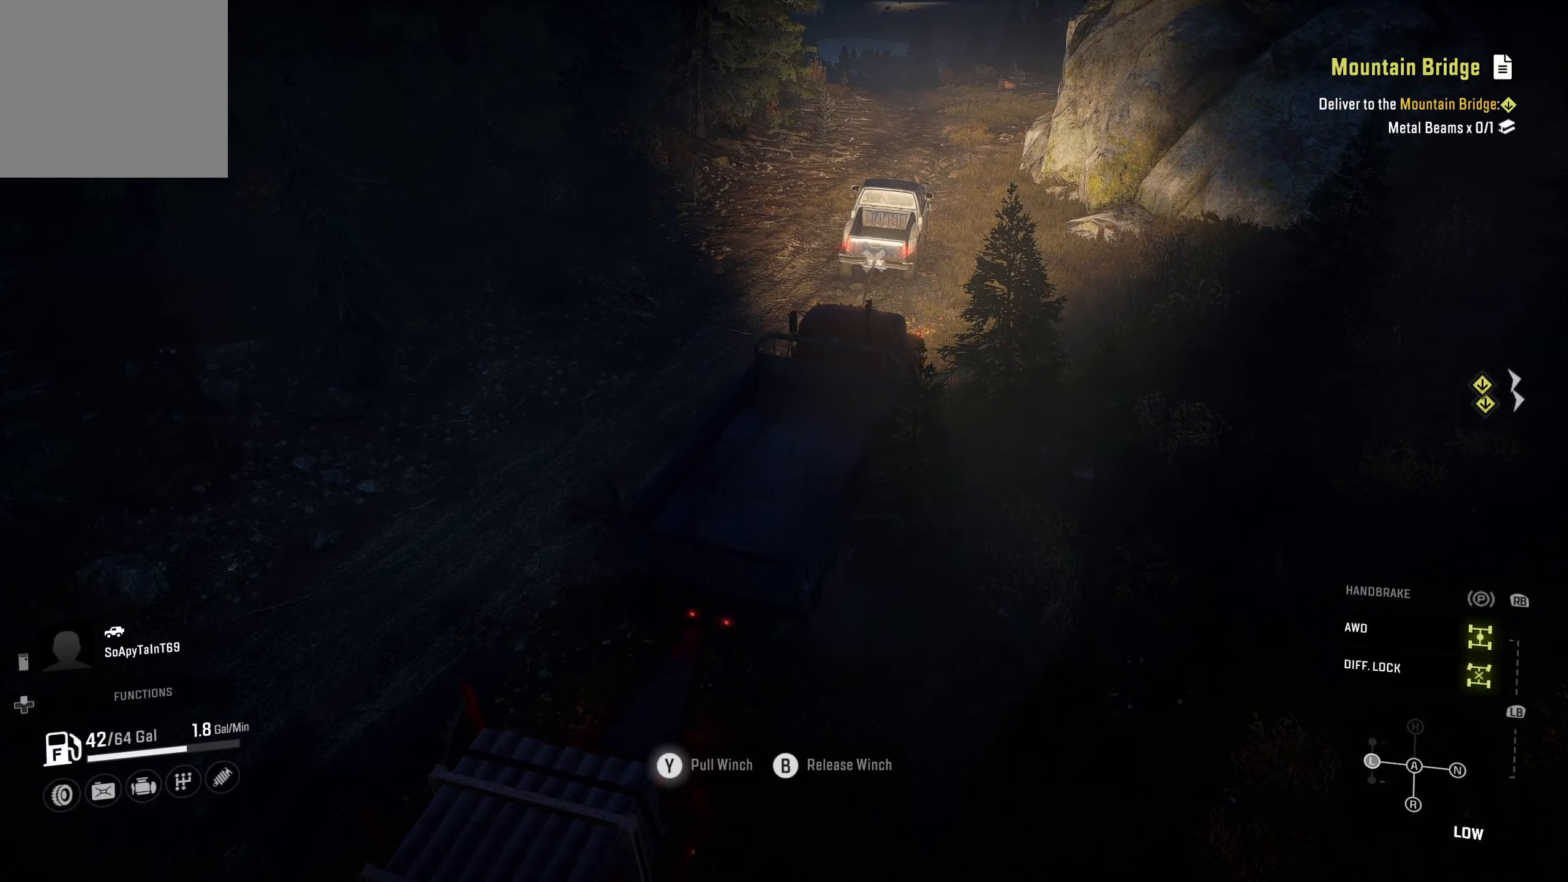
{"buttons": ["Y", "R2"], "left_stick": "center", "right_stick": "center", "events": []}
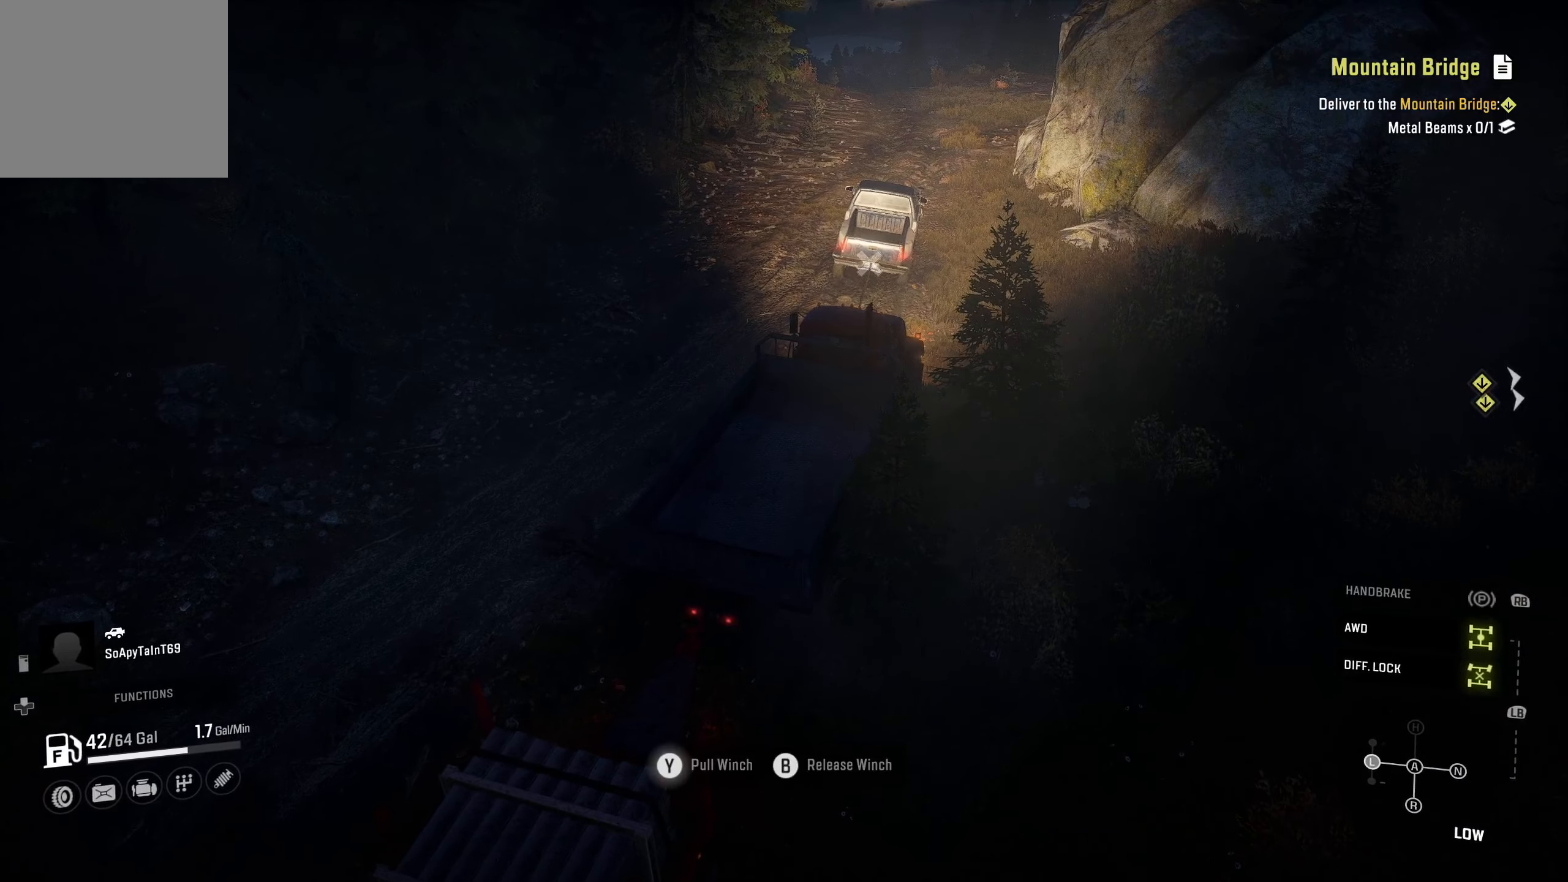
{"buttons": ["Y", "R2"], "left_stick": "center", "right_stick": "center", "events": []}
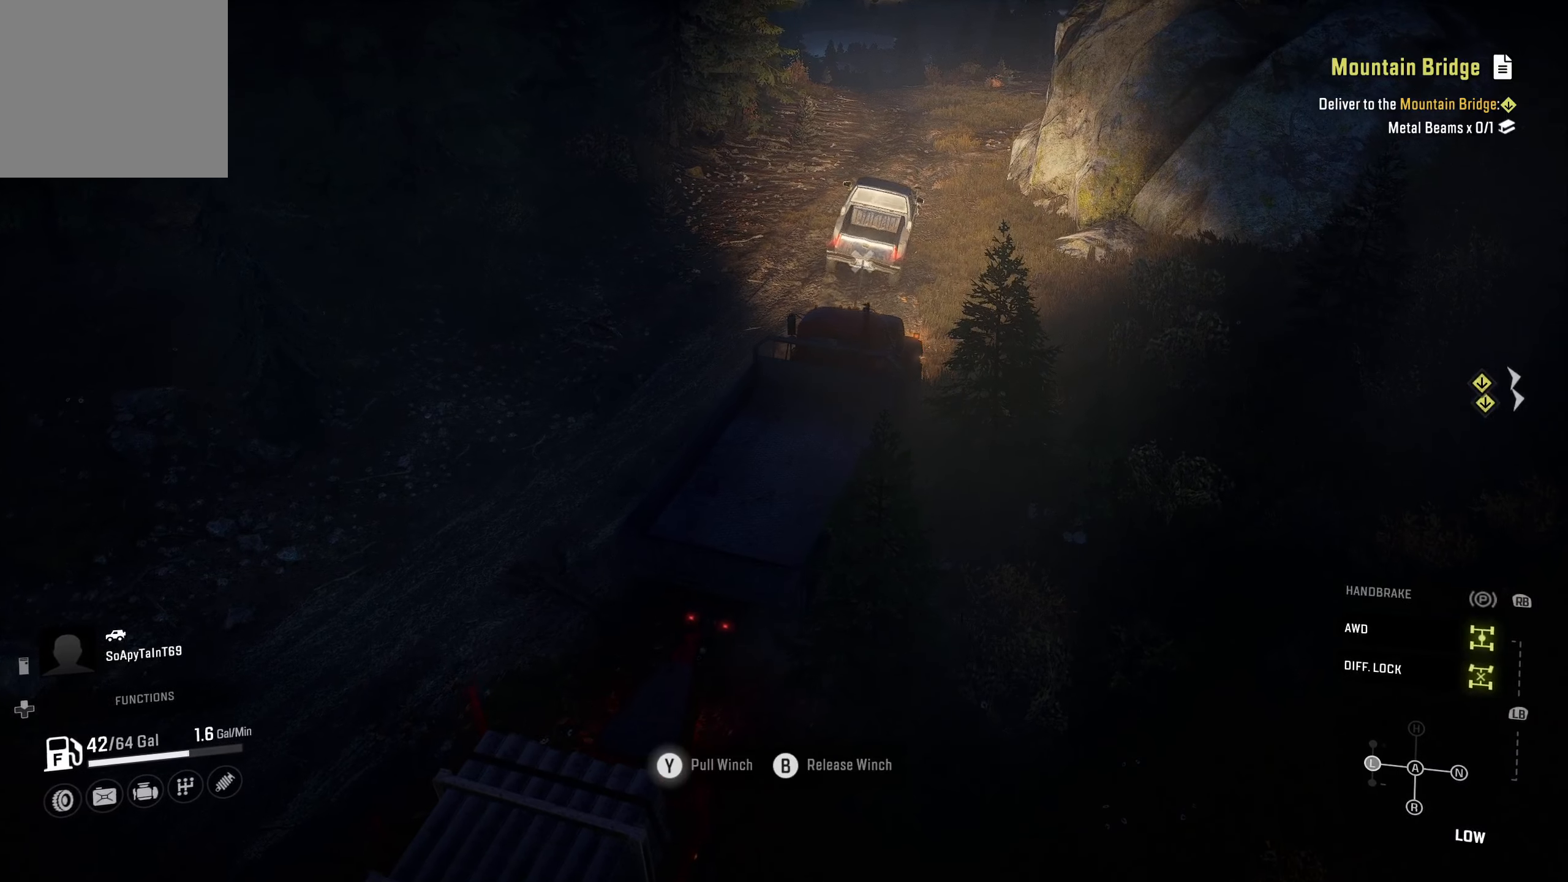
{"buttons": ["Y", "R2"], "left_stick": "center", "right_stick": "center", "events": []}
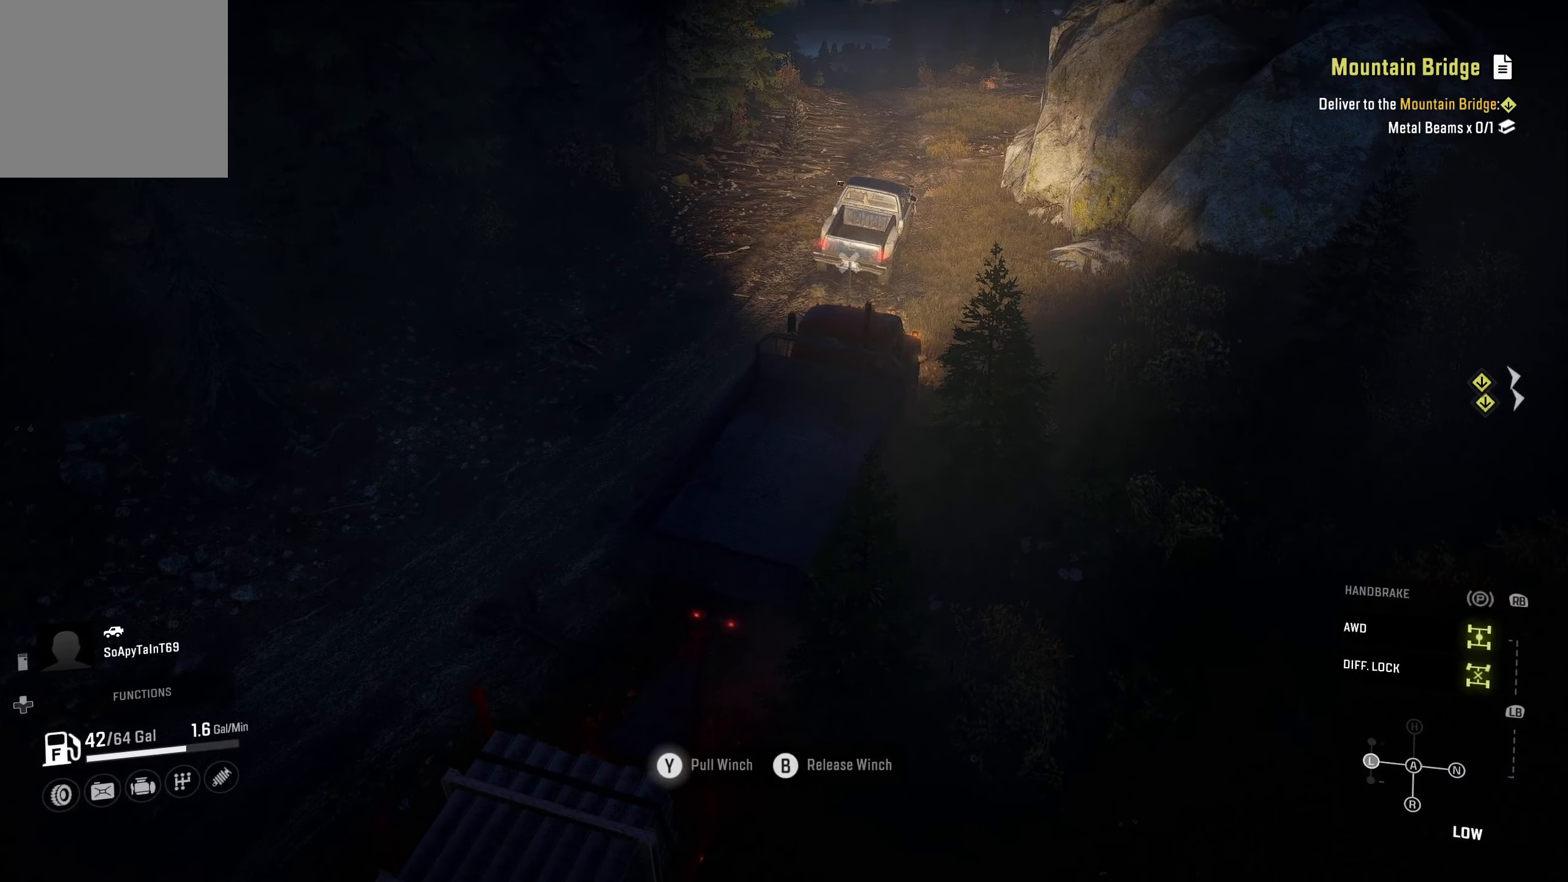
{"buttons": ["Y", "R2"], "left_stick": "center", "right_stick": "center", "events": []}
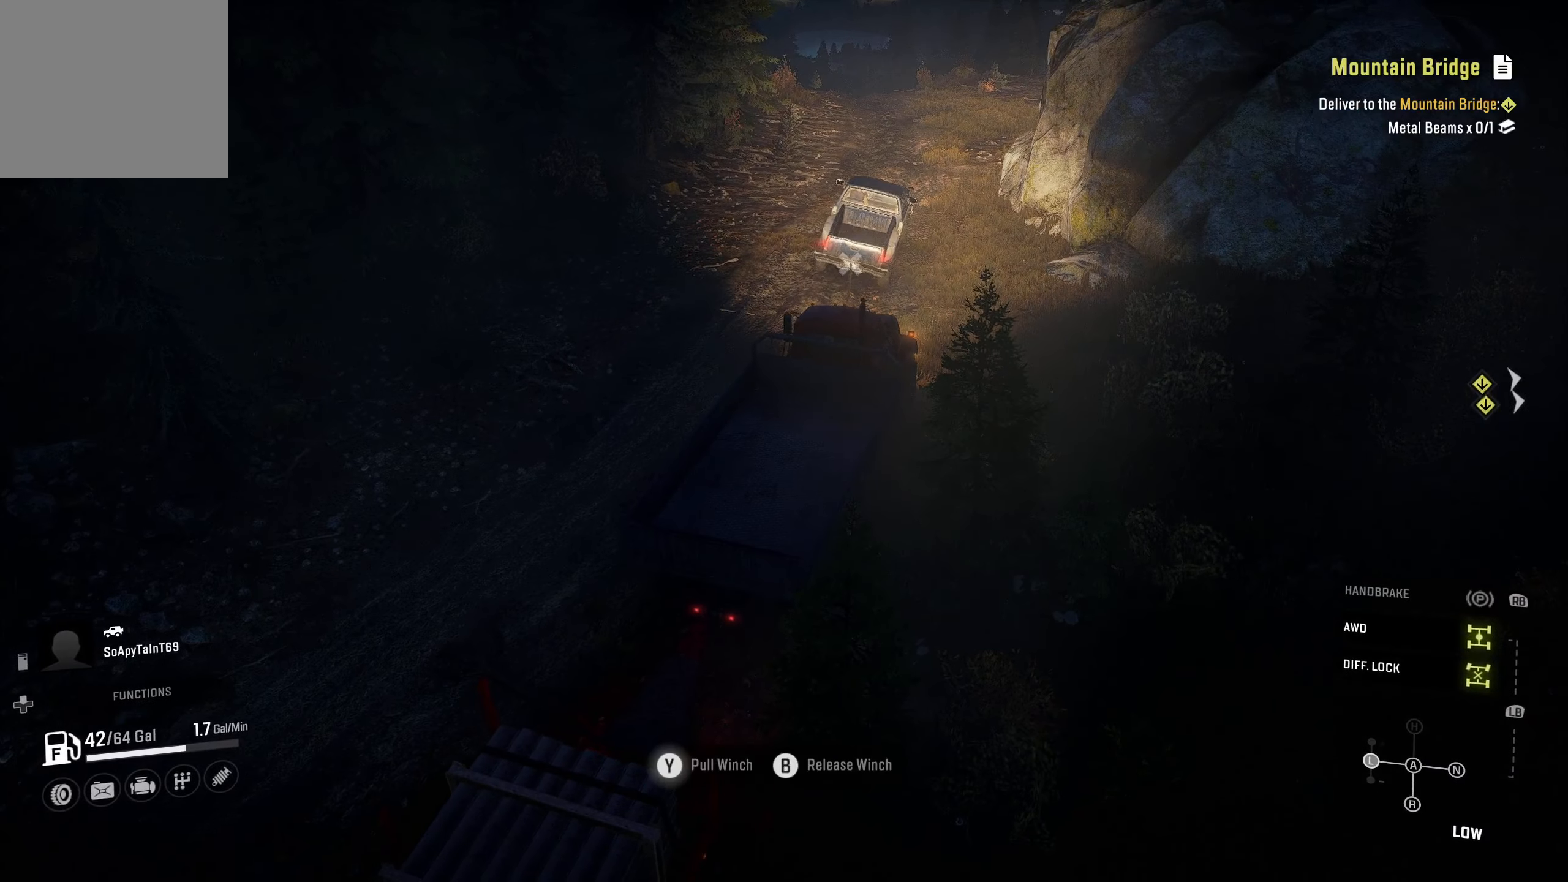
{"buttons": ["Y", "R2"], "left_stick": "center", "right_stick": "center", "events": []}